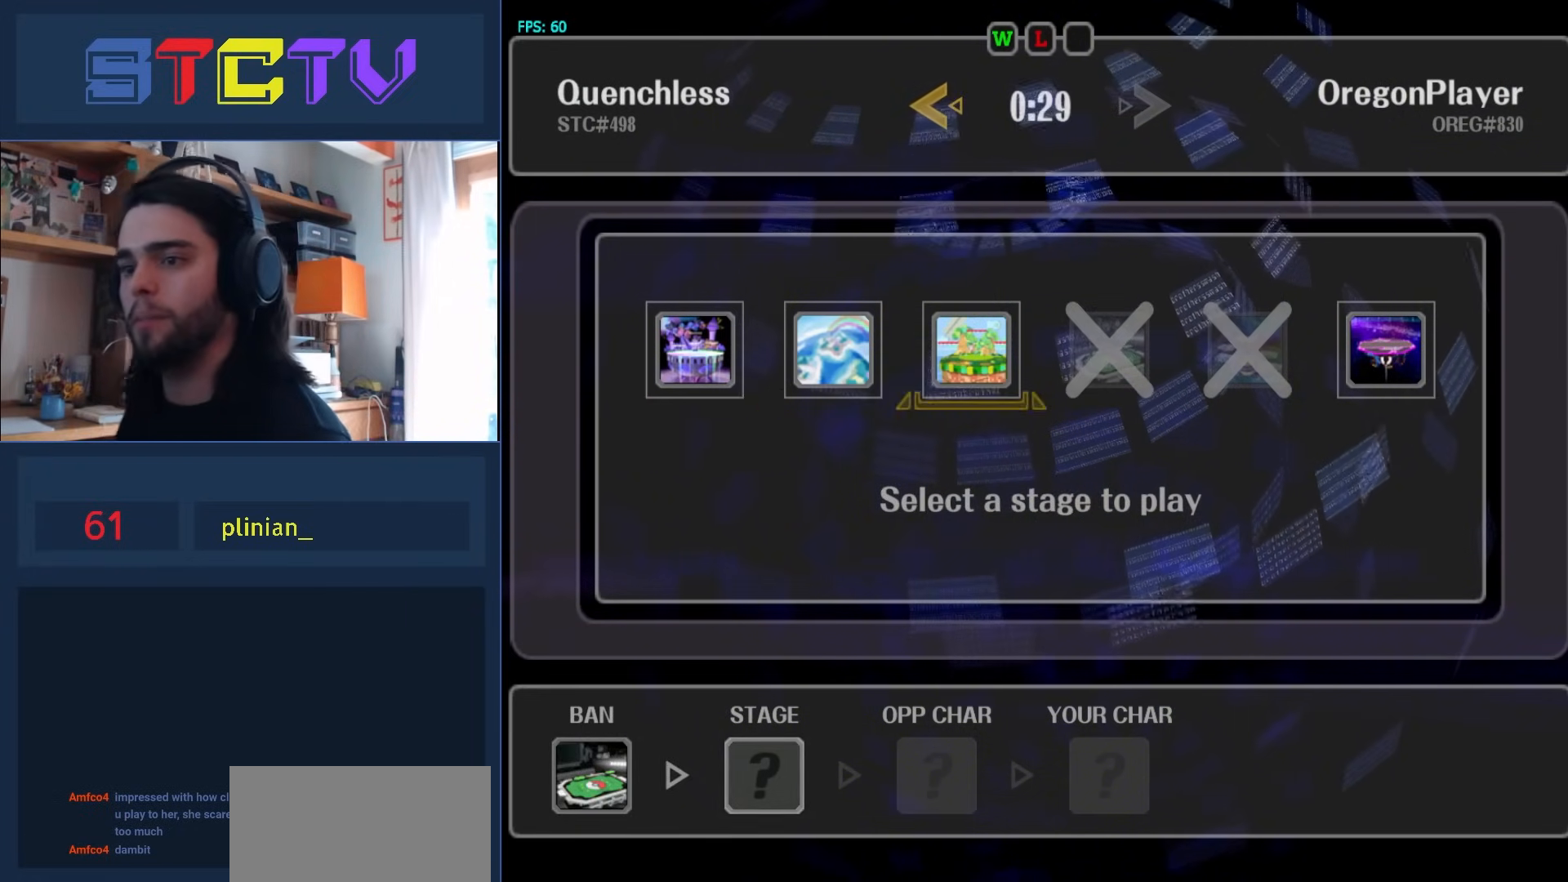
Gameplay with a controller (Nintendo layout); each line is a JSON object with the inputs held at the frame after it. "events" lists button and stick changes between this image and that frame as [ms after this image, input, new state], when the widget could be followed in between. Not read: L3 R3.
{"buttons": ["R1"], "left_stick": "left", "right_stick": "center", "events": [[417, "left_stick", "left"], [483, "R1", "down"]]}
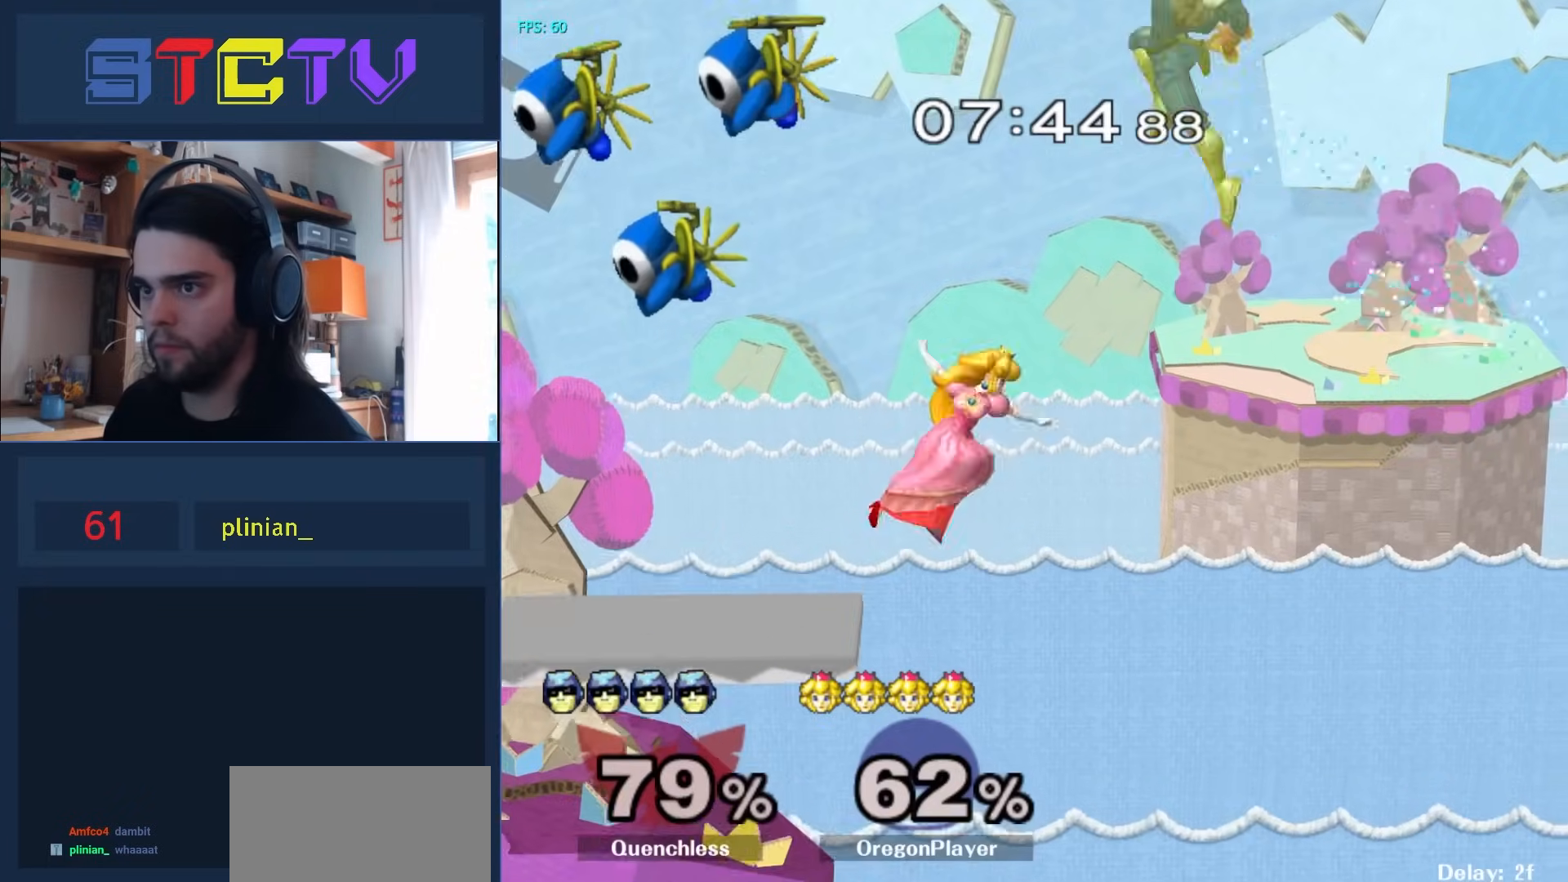
{"buttons": [], "left_stick": "left", "right_stick": "down", "events": [[183, "R1", "up"], [300, "left_stick", "center"], [417, "left_stick", "left"], [450, "right_stick", "down"]]}
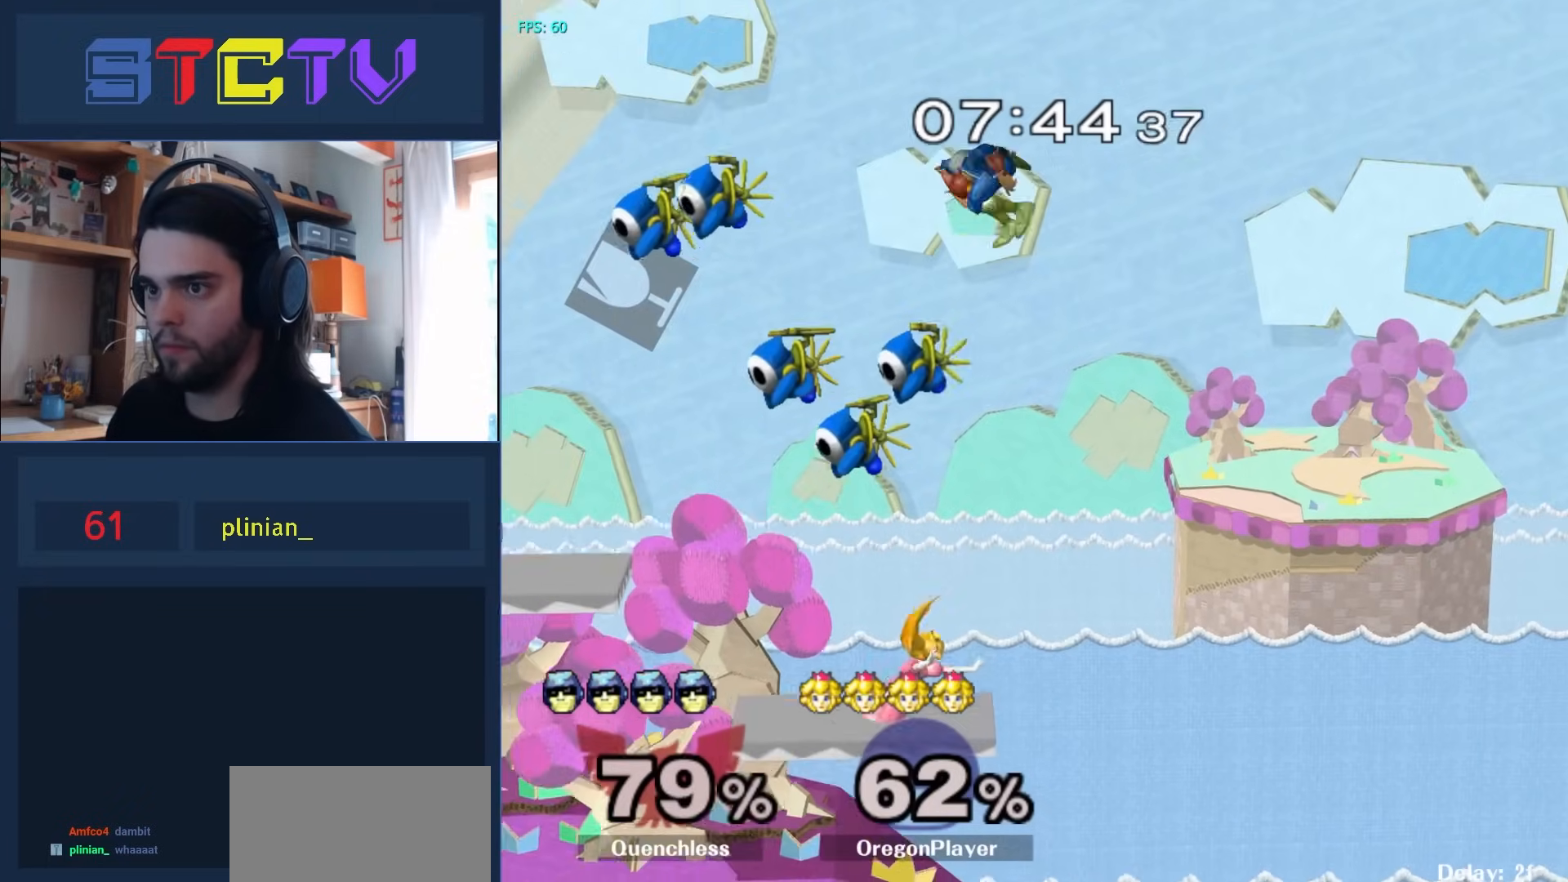
{"buttons": [], "left_stick": "center", "right_stick": "center", "events": [[233, "right_stick", "center"], [500, "left_stick", "center"]]}
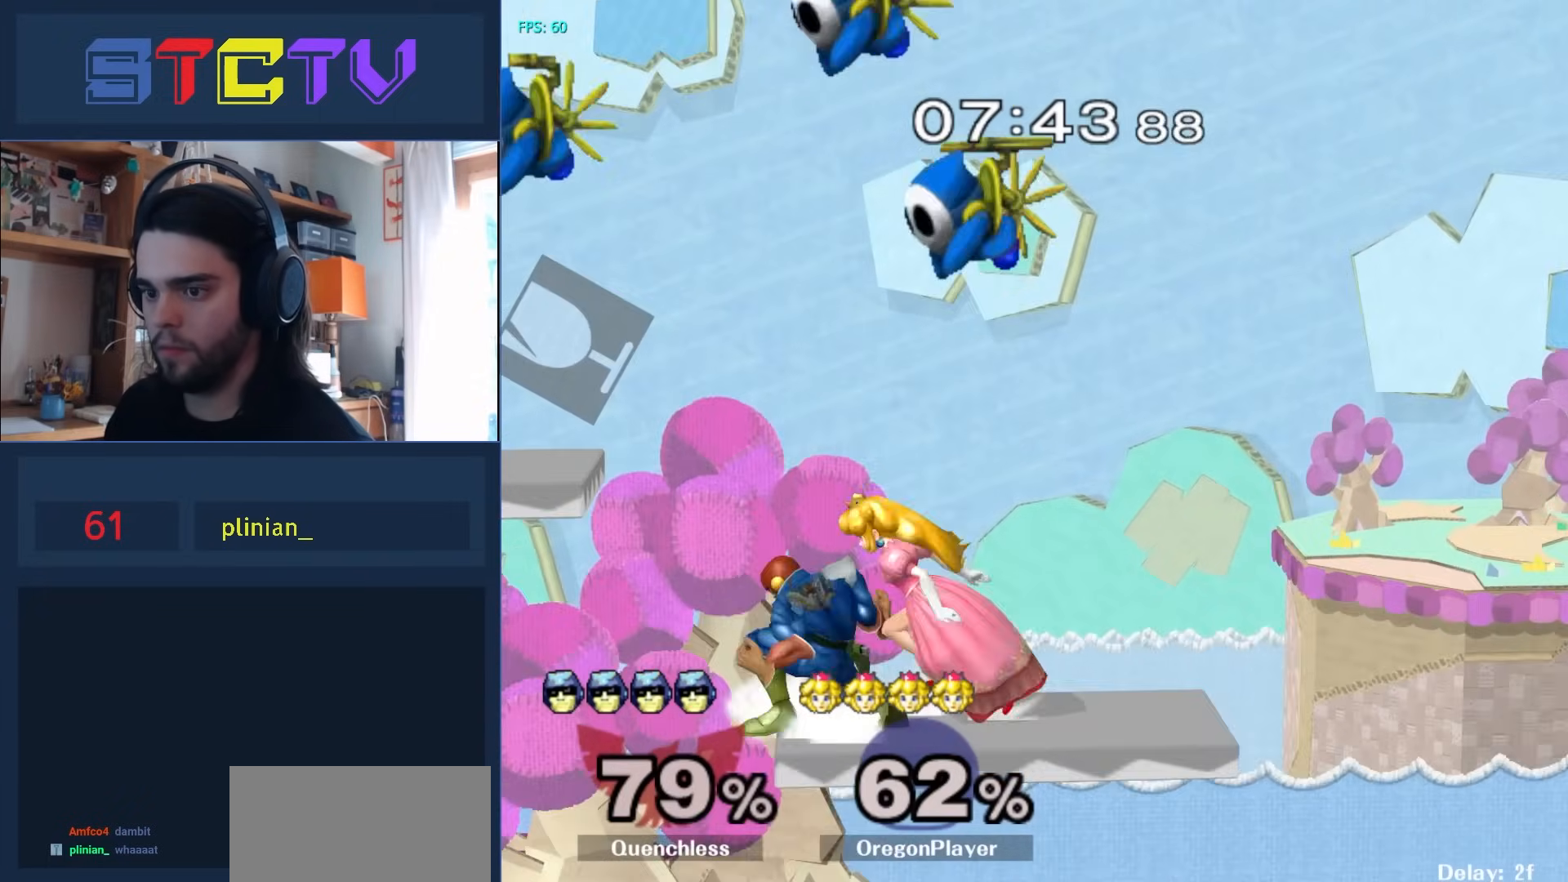
{"buttons": [], "left_stick": "left", "right_stick": "center", "events": [[50, "left_stick", "right"], [117, "R1", "down"], [133, "left_stick", "down-right"], [183, "right_stick", "up"], [250, "right_stick", "center"], [333, "R1", "up"], [350, "left_stick", "center"], [400, "left_stick", "down-left"], [500, "left_stick", "left"]]}
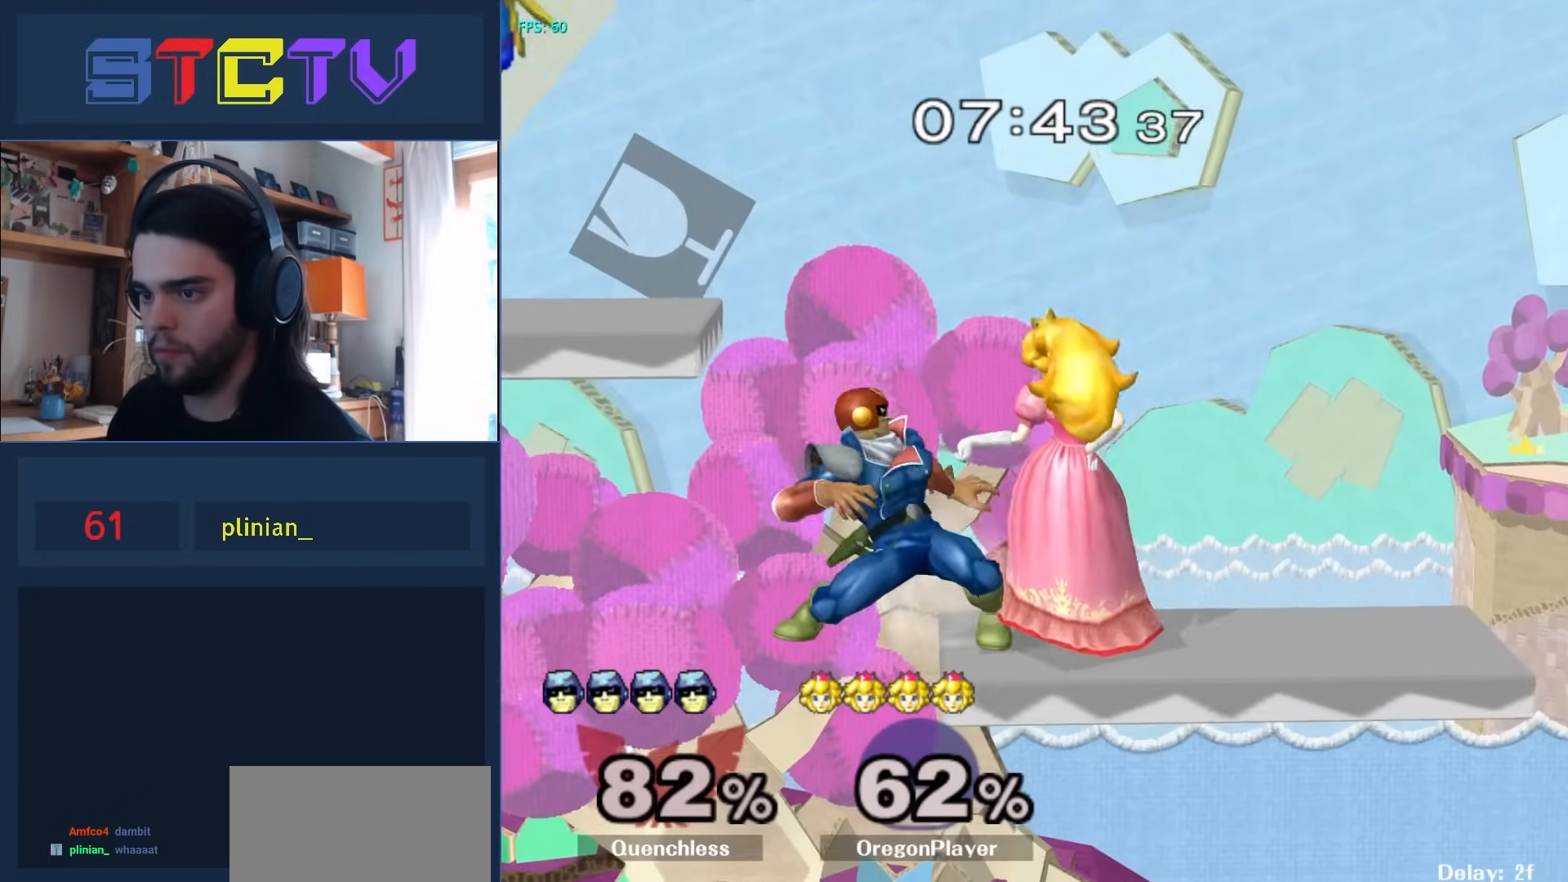
{"buttons": ["A"], "left_stick": "up-left", "right_stick": "center", "events": [[450, "A", "down"], [467, "left_stick", "up-left"]]}
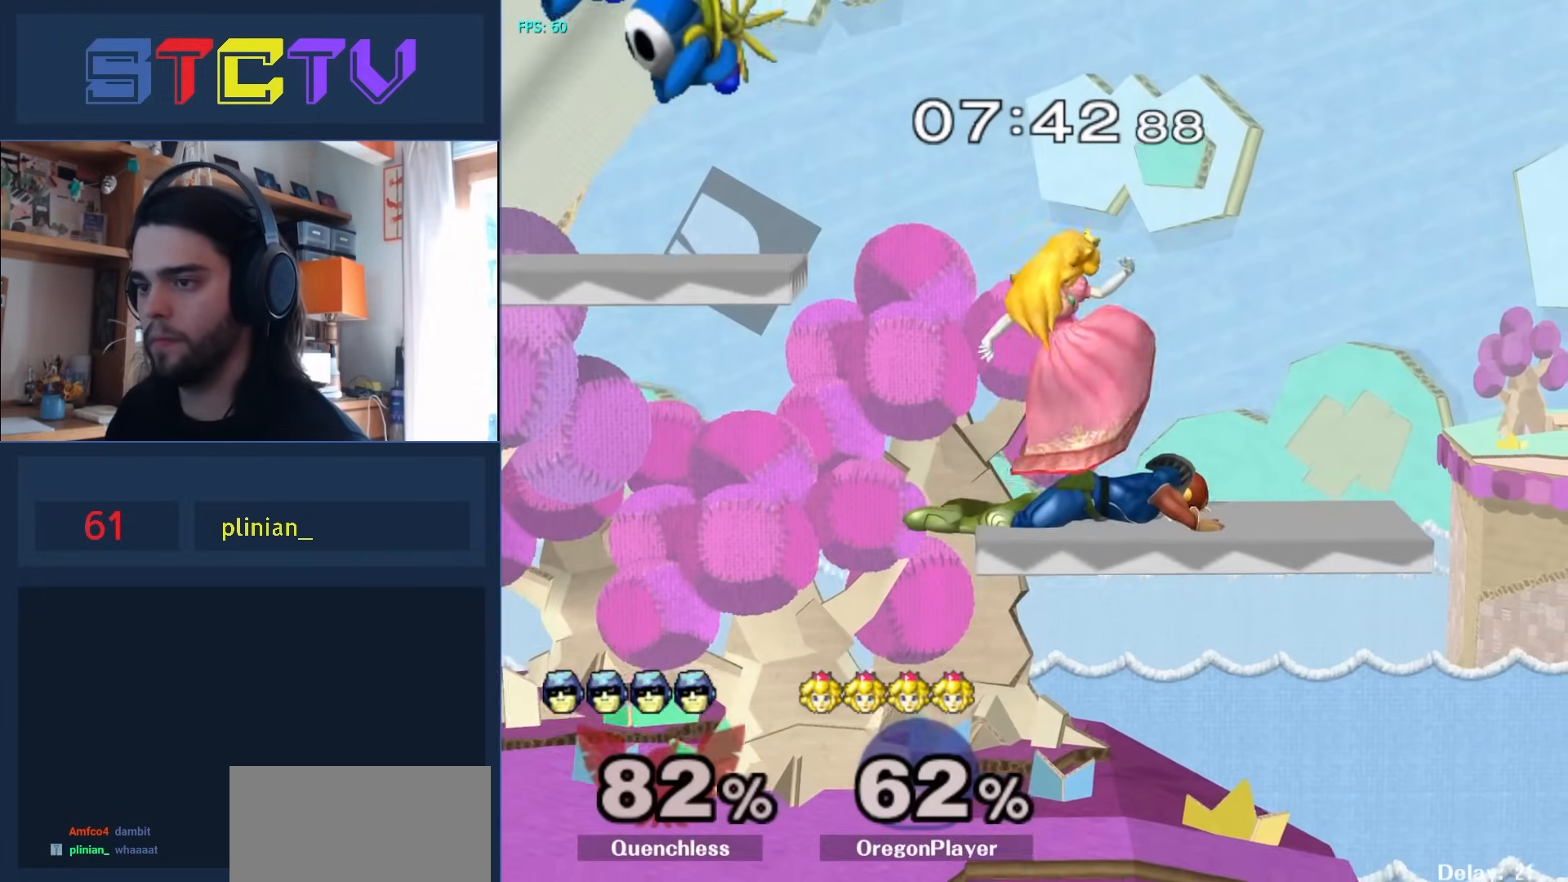
{"buttons": [], "left_stick": "left", "right_stick": "center", "events": [[217, "A", "up"], [233, "left_stick", "left"]]}
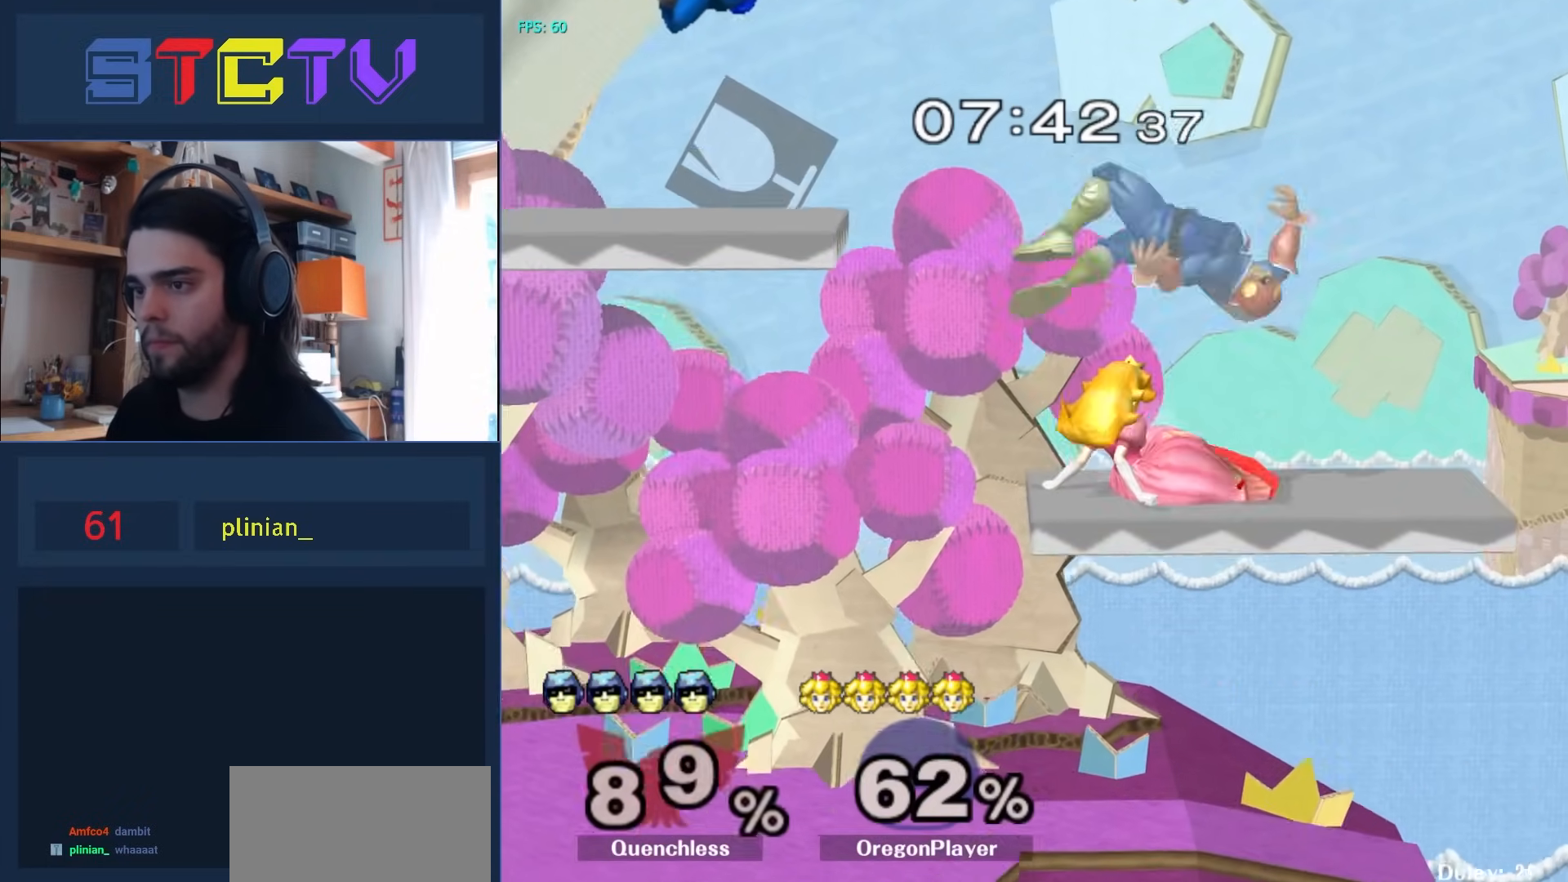
{"buttons": ["L1"], "left_stick": "center", "right_stick": "center", "events": [[217, "left_stick", "center"], [317, "L1", "down"]]}
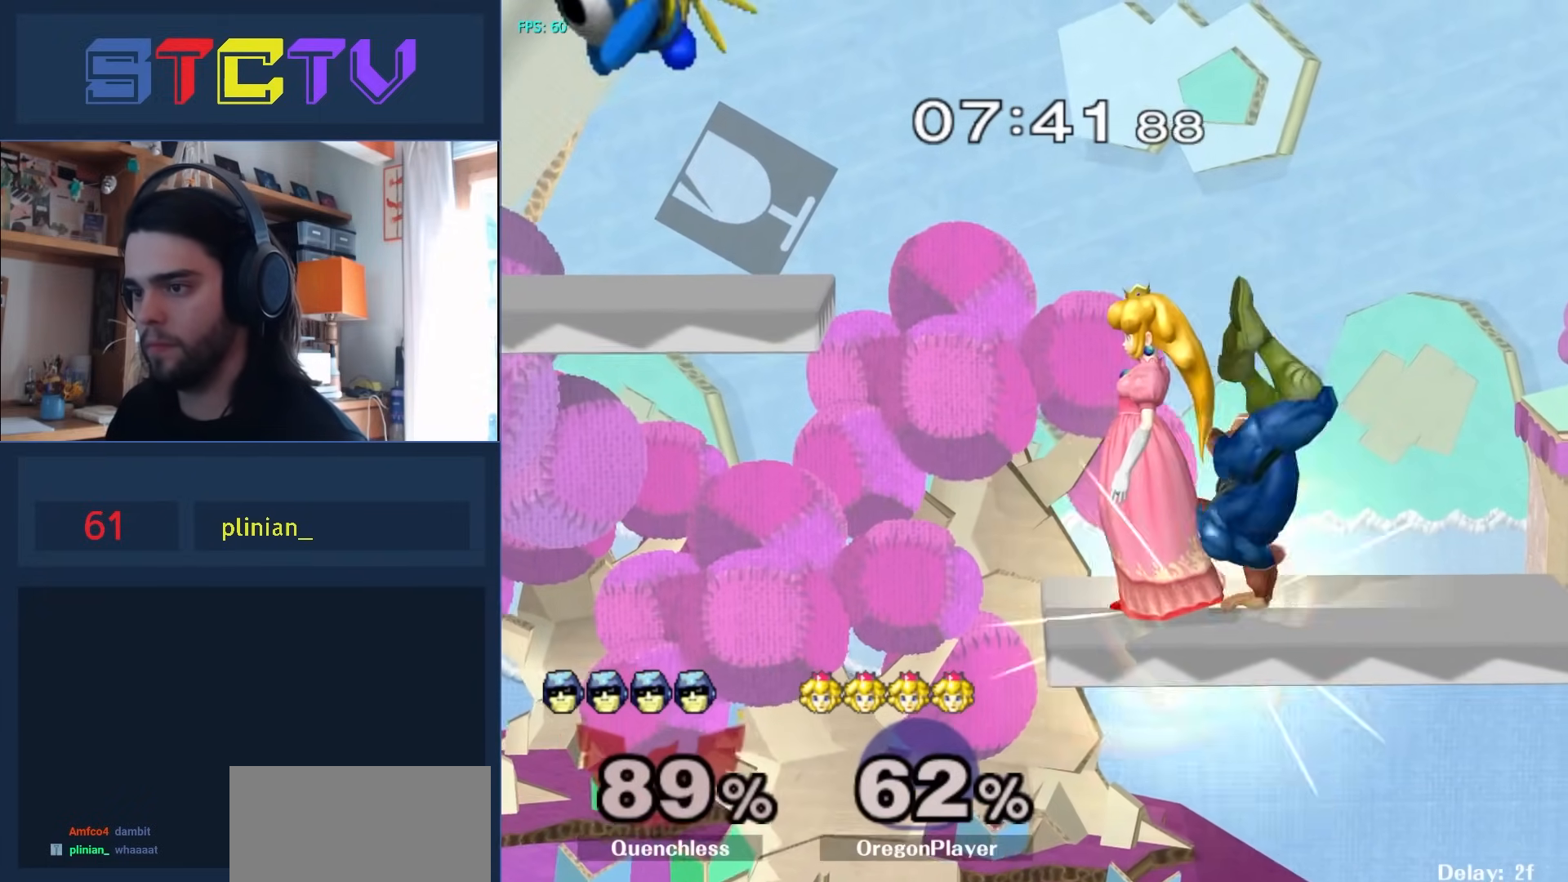
{"buttons": ["L1"], "left_stick": "left", "right_stick": "center", "events": [[33, "left_stick", "left"]]}
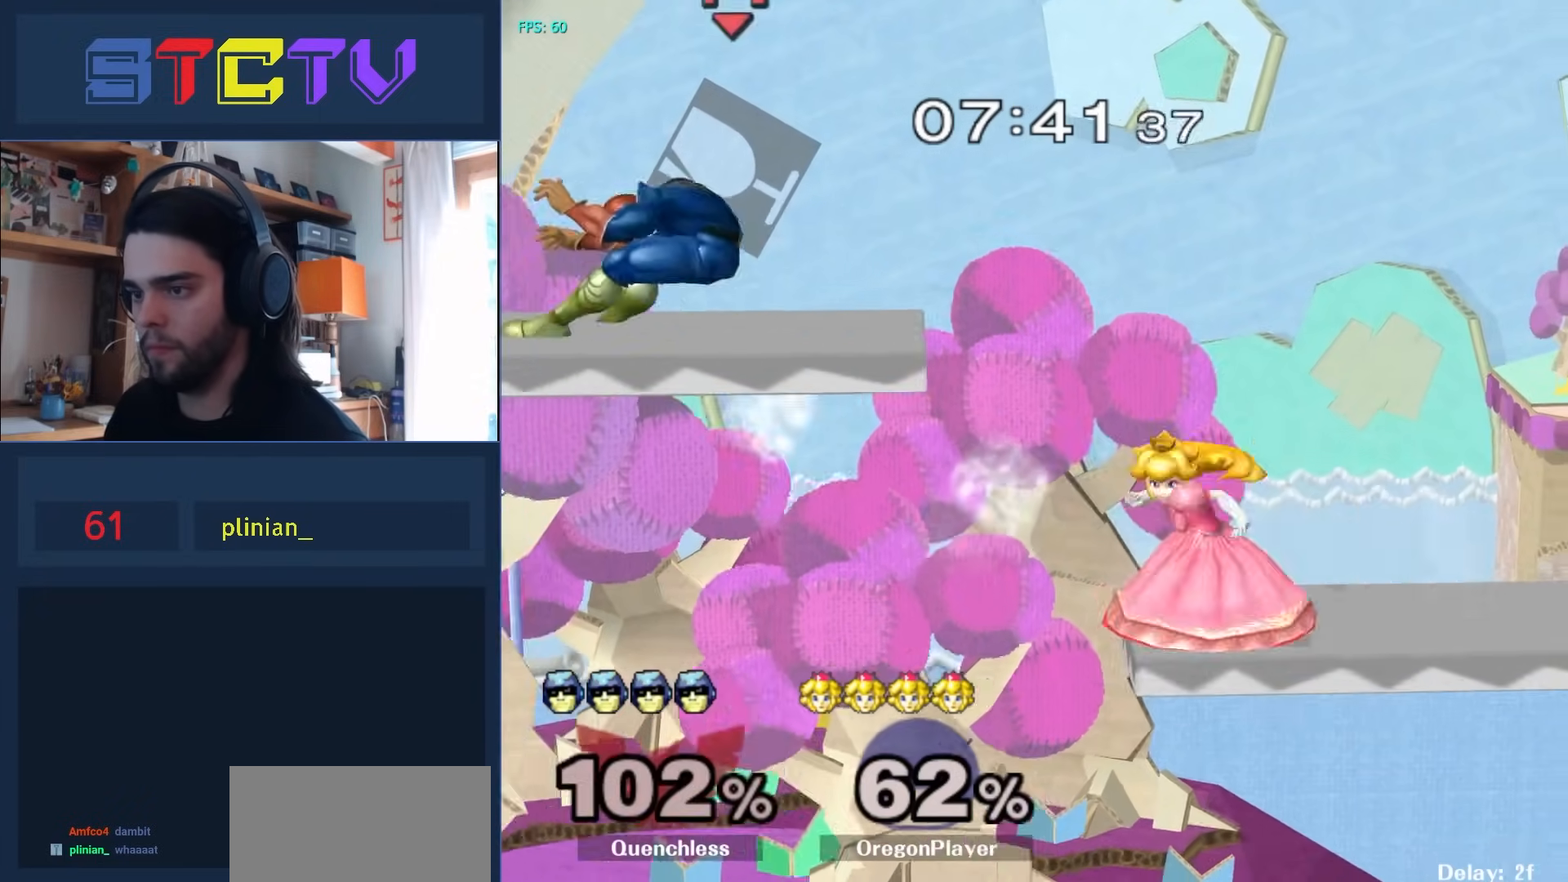
{"buttons": ["Y"], "left_stick": "right", "right_stick": "center", "events": [[200, "L1", "up"], [200, "left_stick", "right"], [267, "Y", "down"], [383, "Y", "up"], [433, "Y", "down"]]}
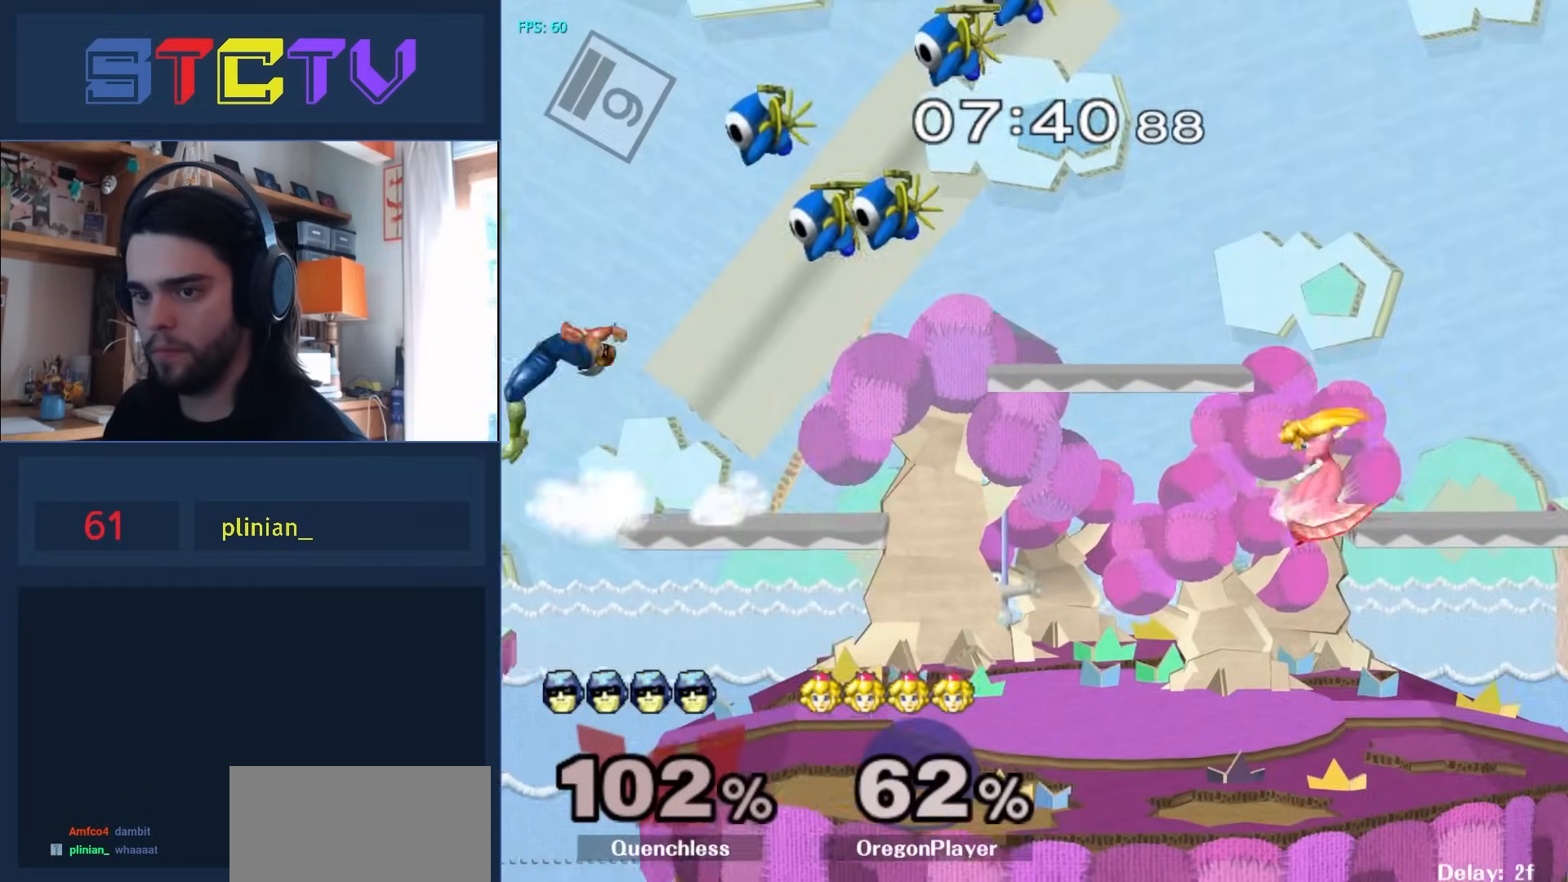
{"buttons": ["Y"], "left_stick": "right", "right_stick": "center", "events": [[17, "Y", "up"], [83, "Y", "down"], [167, "Y", "up"], [233, "Y", "down"]]}
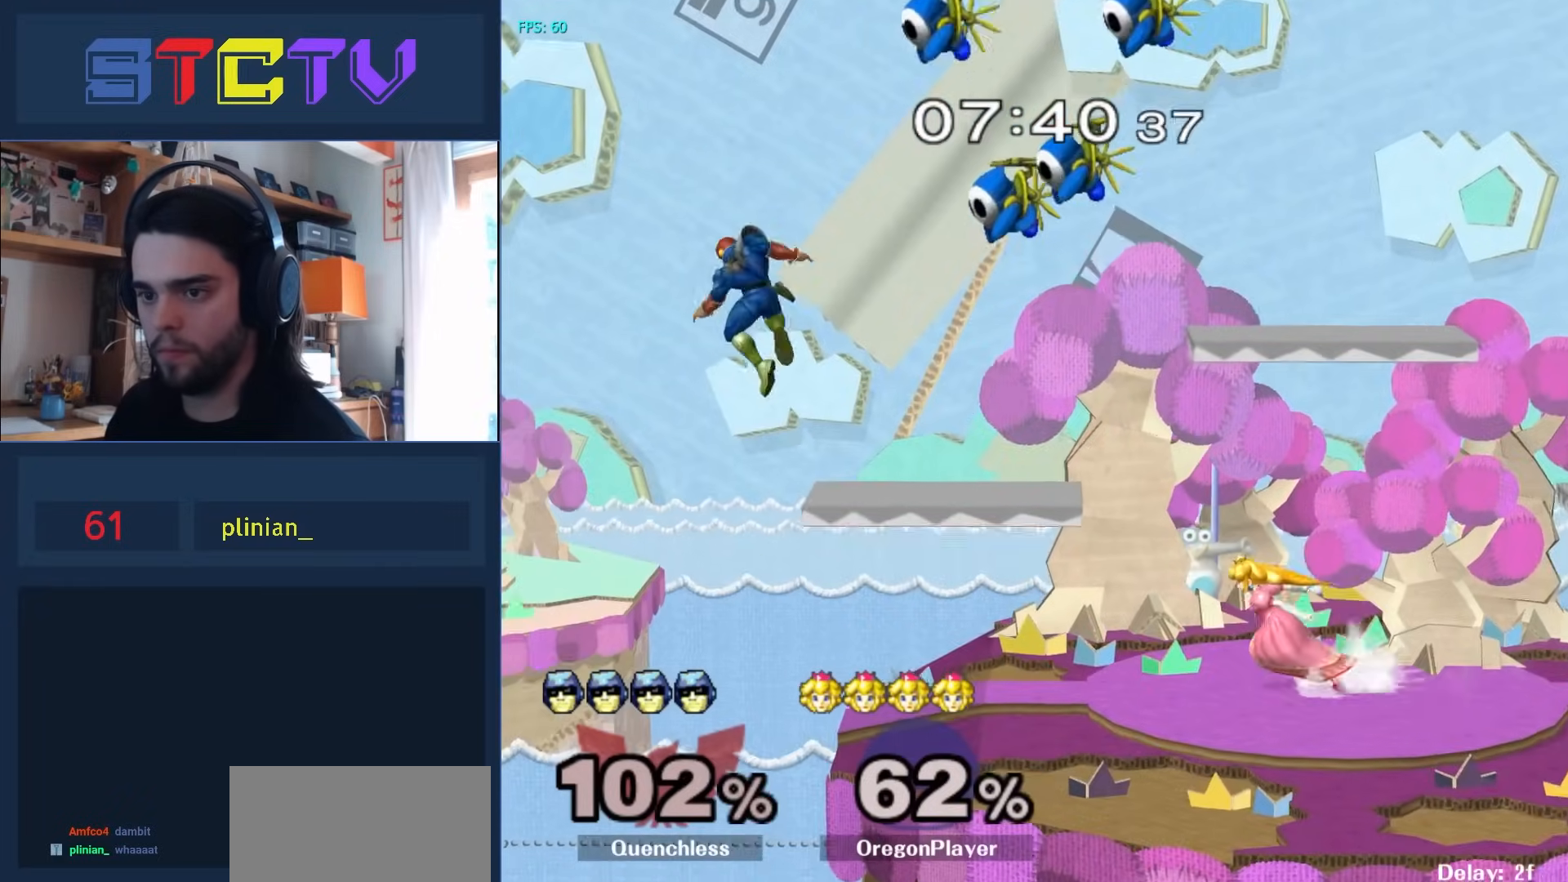
{"buttons": ["Y"], "left_stick": "center", "right_stick": "center", "events": [[67, "Y", "up"], [183, "left_stick", "center"], [333, "Y", "down"]]}
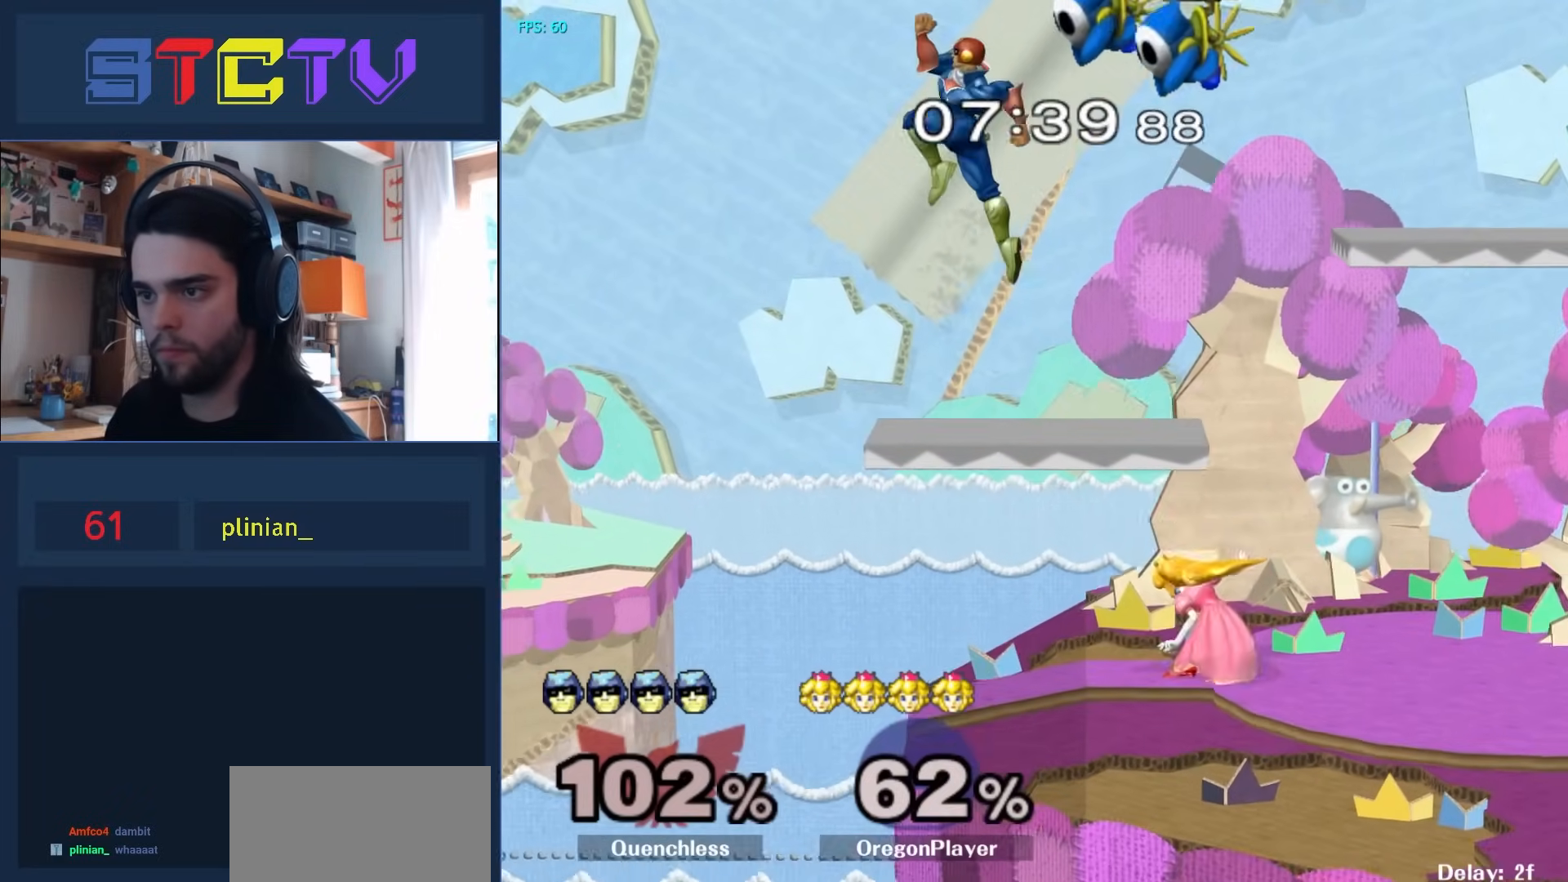
{"buttons": [], "left_stick": "down-right", "right_stick": "center", "events": [[67, "Y", "up"], [150, "left_stick", "right"], [317, "right_stick", "down"], [367, "right_stick", "center"], [483, "left_stick", "down-right"]]}
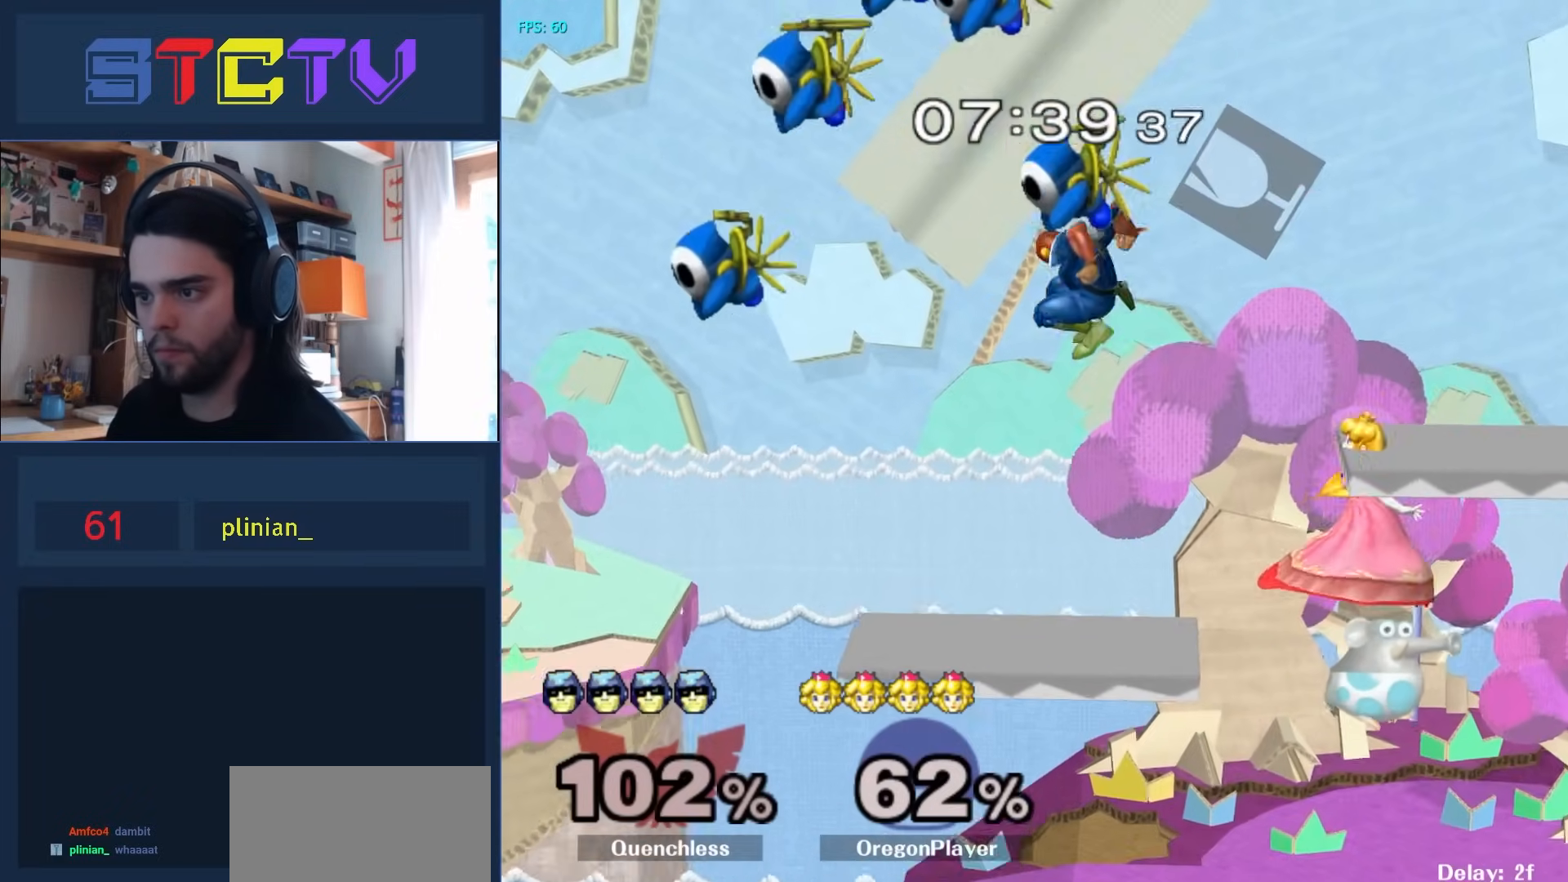
{"buttons": [], "left_stick": "right", "right_stick": "center", "events": [[83, "left_stick", "right"]]}
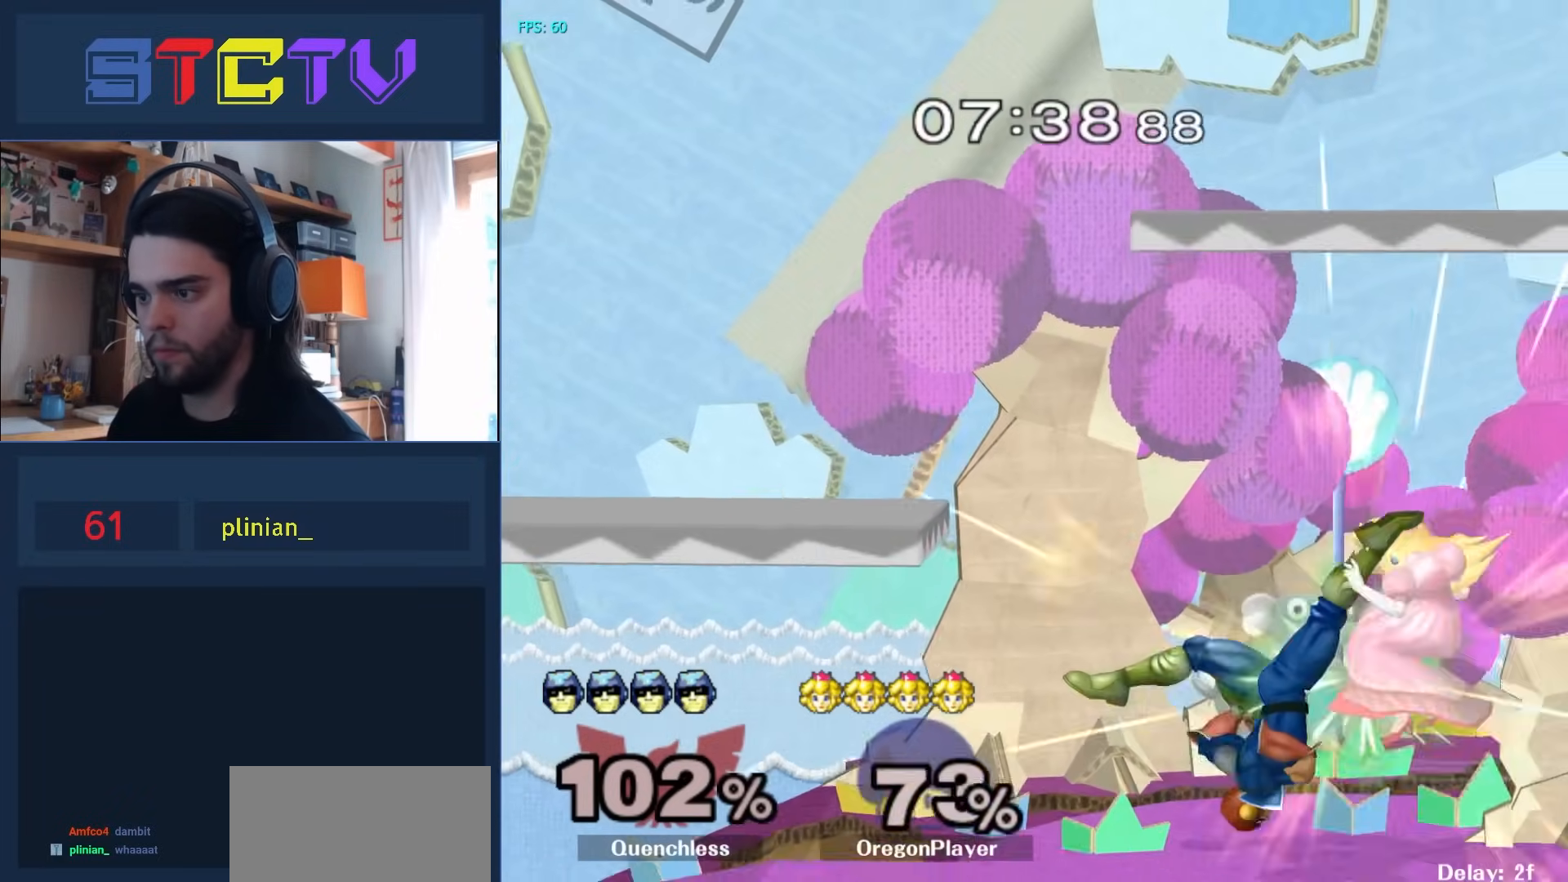
{"buttons": [], "left_stick": "right", "right_stick": "center", "events": [[17, "R1", "down"], [267, "Y", "down"], [300, "R1", "up"], [300, "Y", "up"]]}
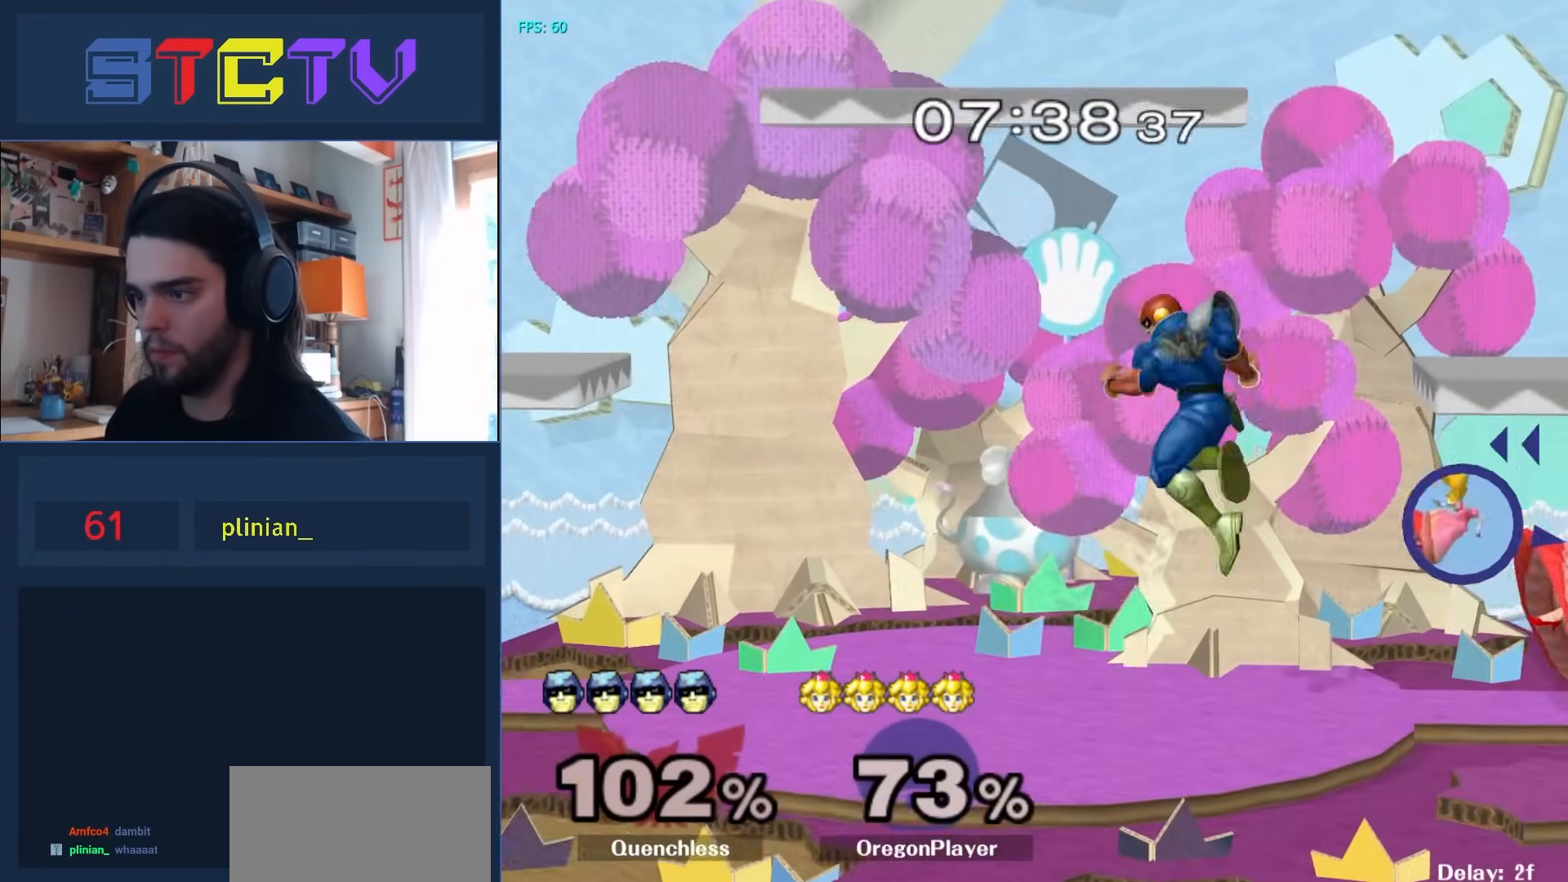
{"buttons": [], "left_stick": "center", "right_stick": "center", "events": [[167, "left_stick", "down-right"], [217, "R1", "down"], [317, "left_stick", "center"], [350, "R1", "up"], [467, "Y", "down"], [483, "Y", "up"]]}
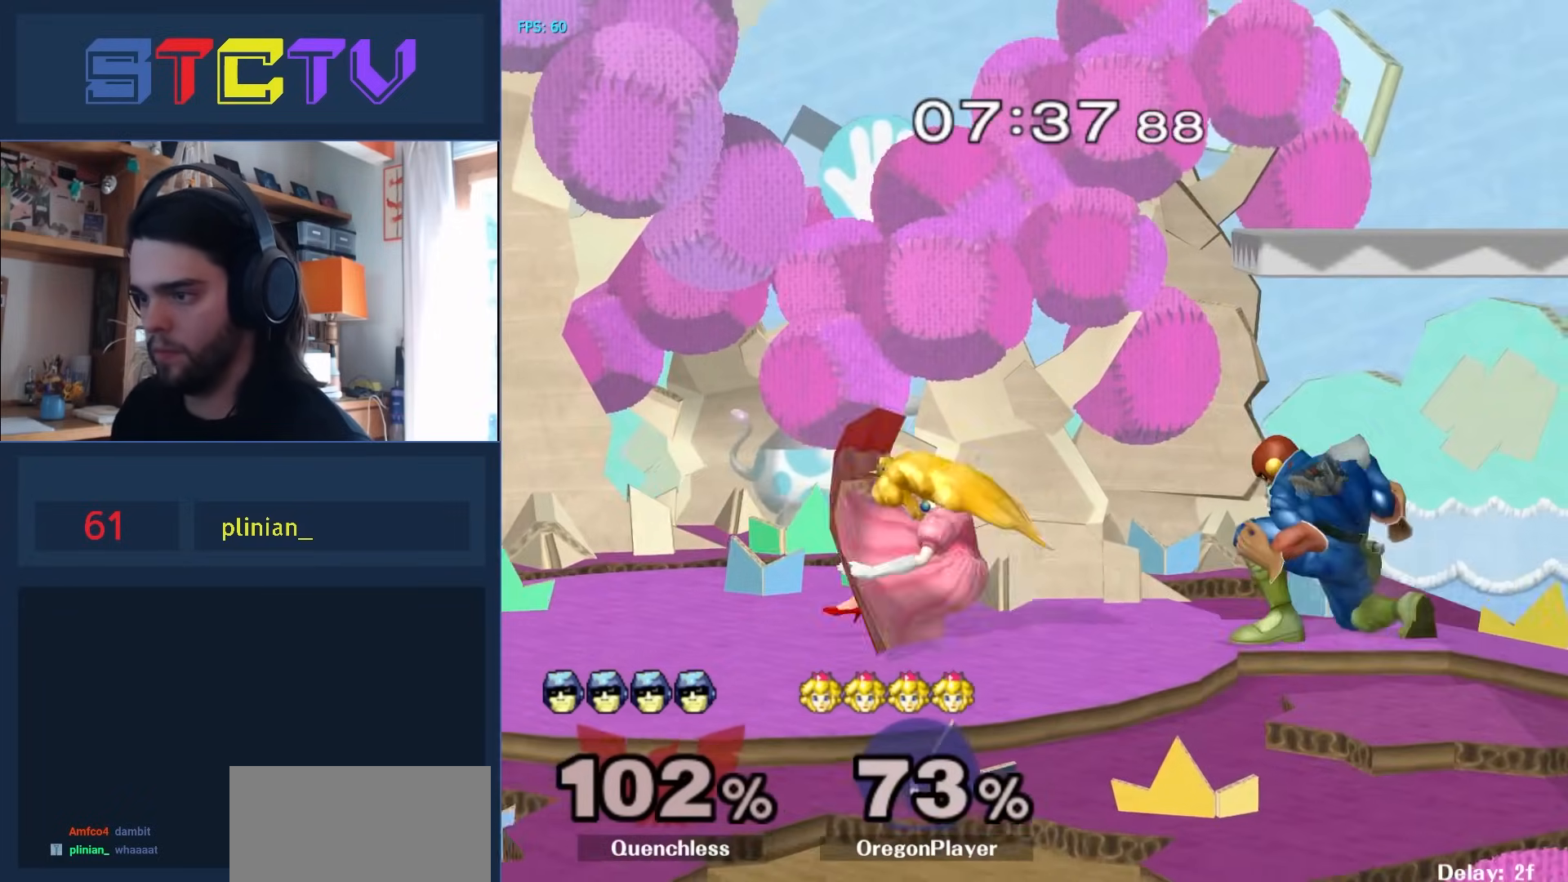
{"buttons": ["R1"], "left_stick": "center", "right_stick": "center", "events": [[33, "left_stick", "left"], [117, "right_stick", "up-left"], [167, "right_stick", "center"], [300, "left_stick", "down-left"], [367, "R1", "down"], [483, "left_stick", "center"]]}
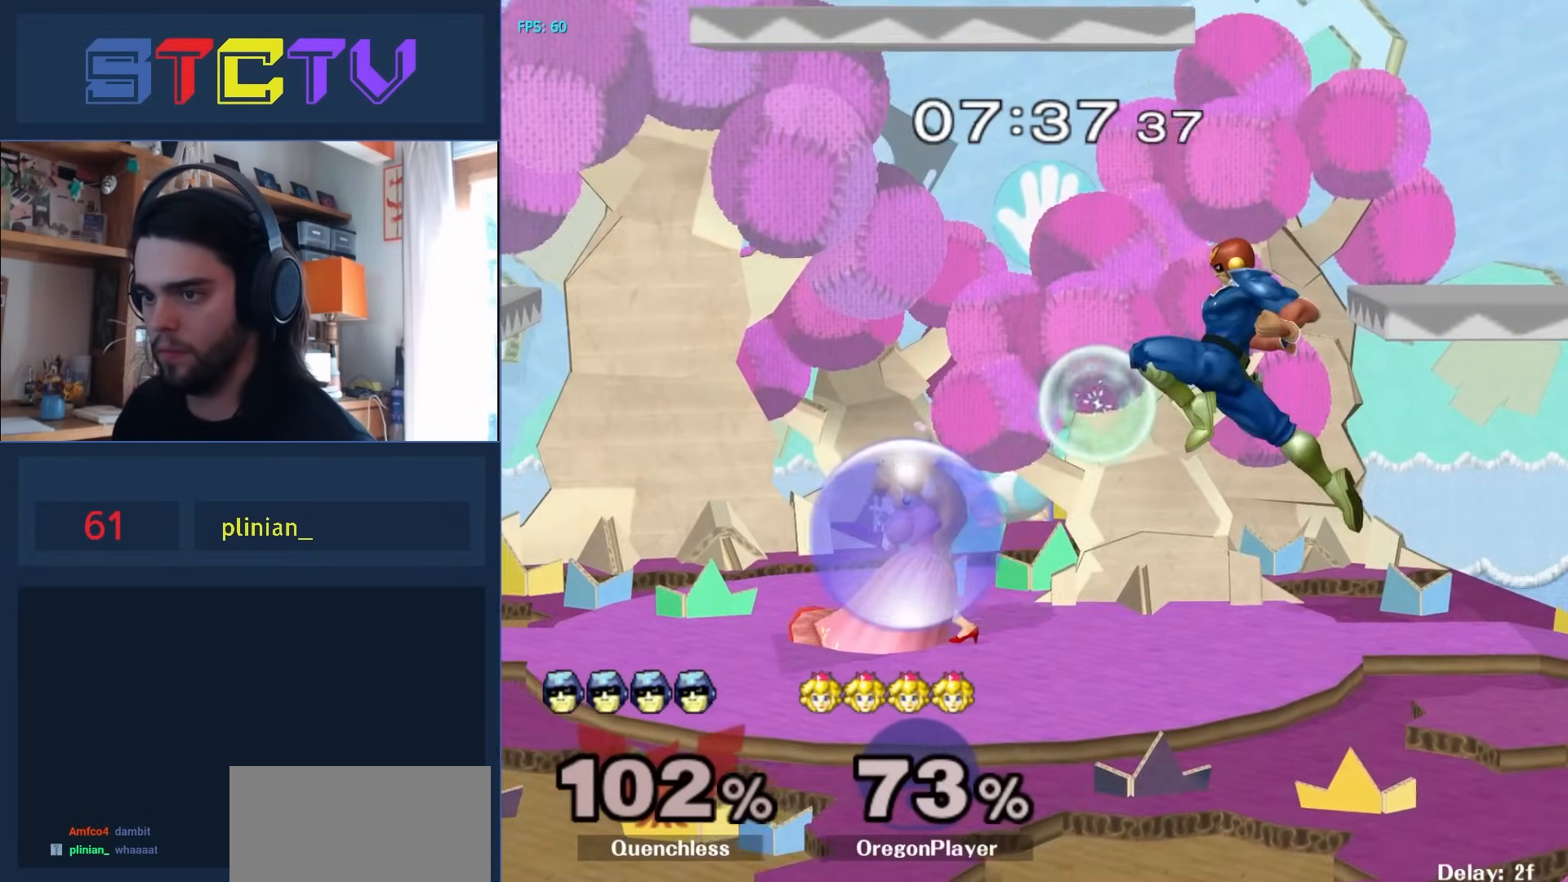
{"buttons": ["R1"], "left_stick": "center", "right_stick": "center", "events": [[17, "R1", "up"], [417, "R1", "down"]]}
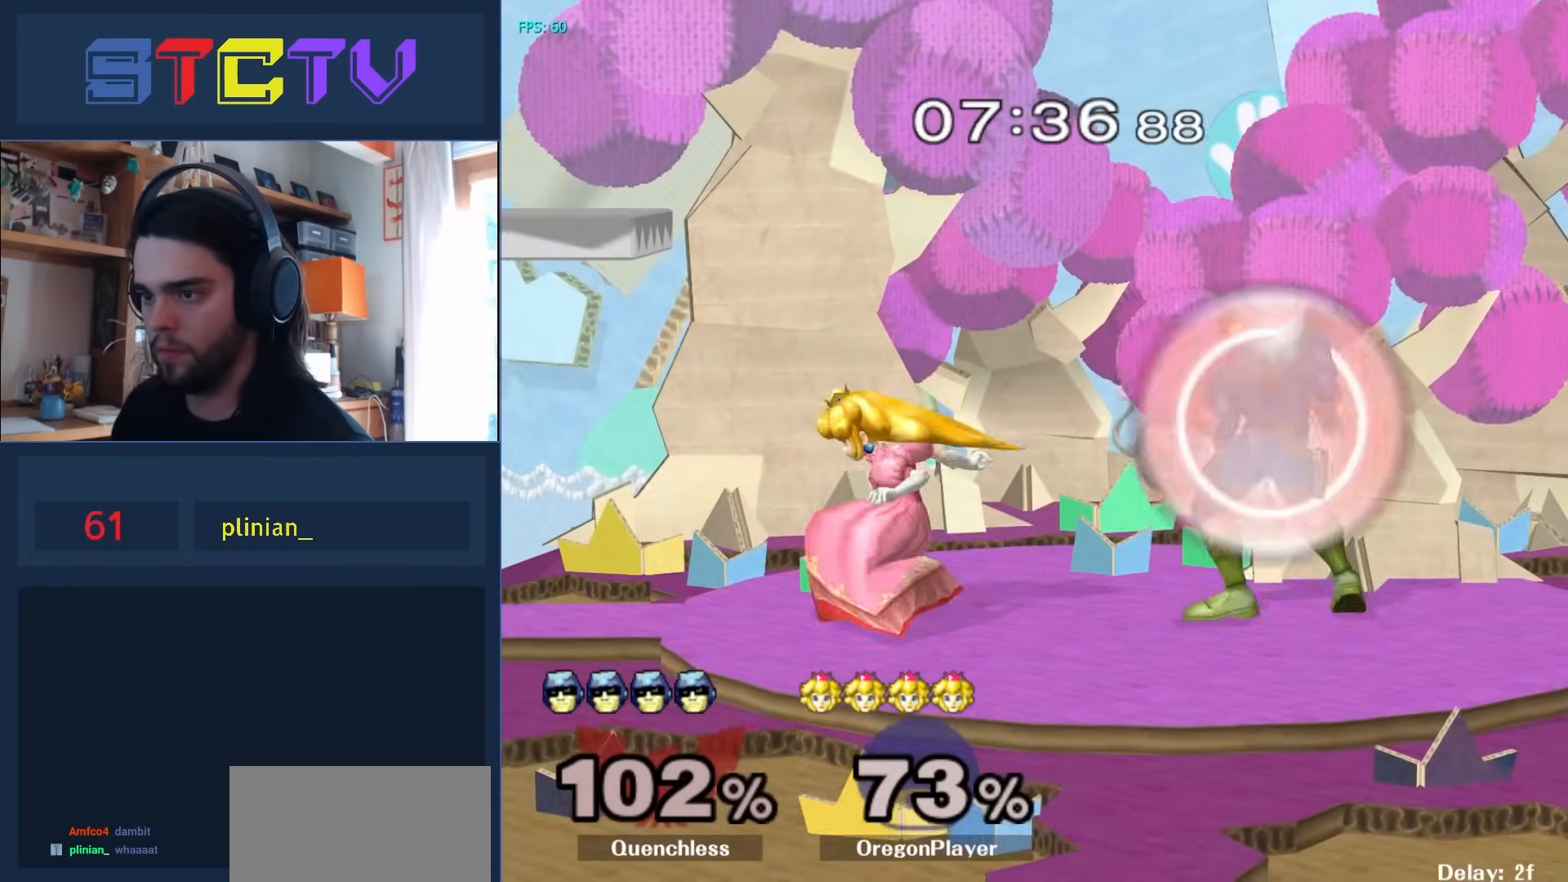
{"buttons": ["R1"], "left_stick": "down", "right_stick": "center", "events": [[117, "Y", "down"], [150, "Y", "up"], [150, "left_stick", "right"], [167, "R1", "up"], [250, "right_stick", "left"], [300, "right_stick", "center"], [433, "left_stick", "down"], [467, "R1", "down"]]}
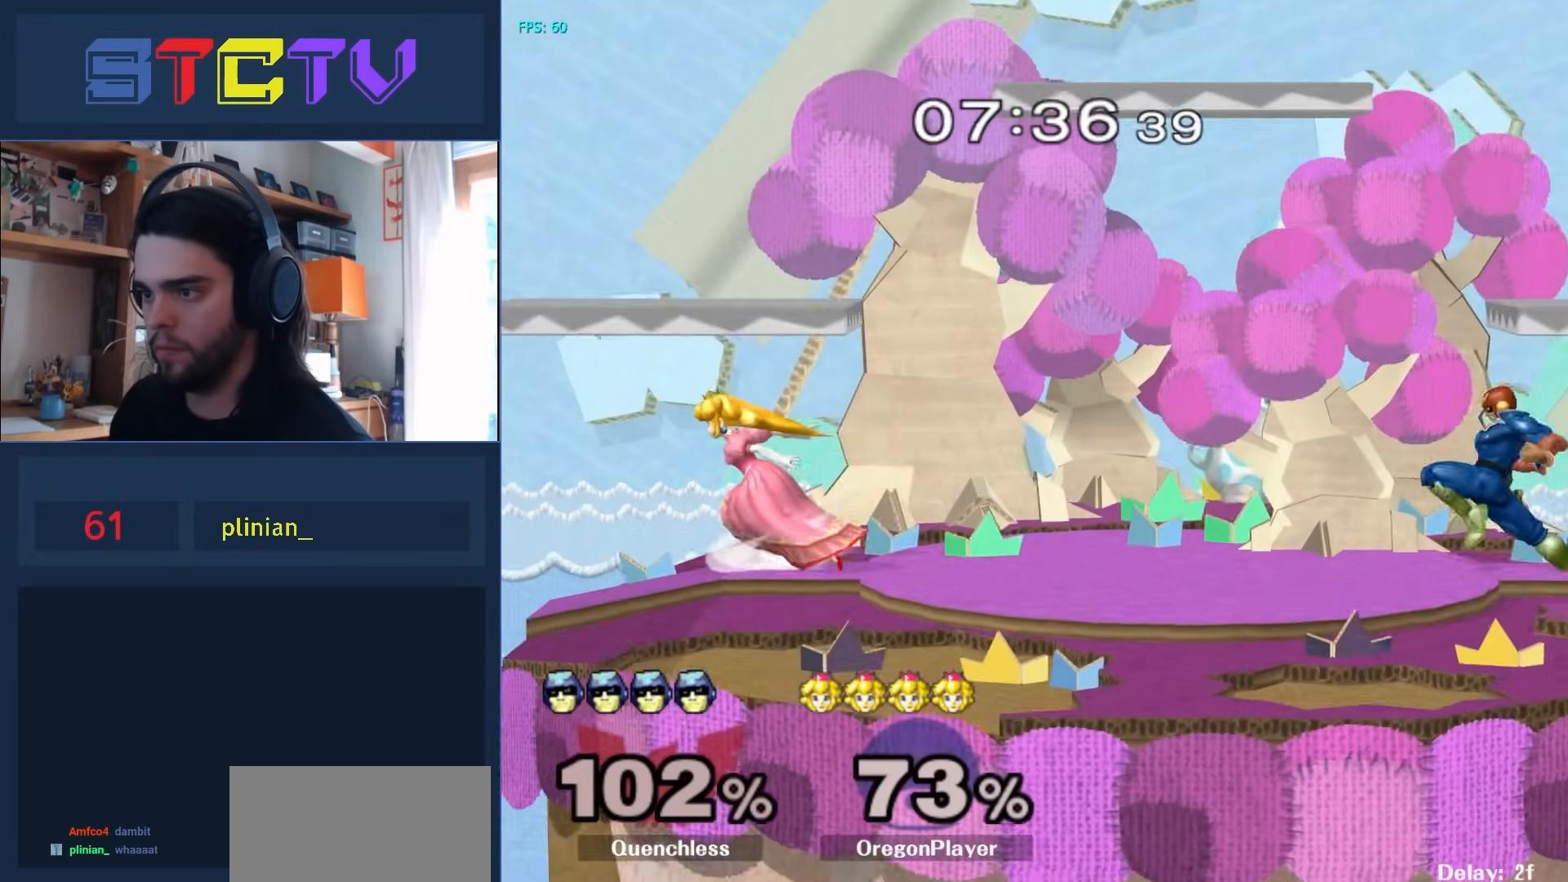
{"buttons": [], "left_stick": "left", "right_stick": "center", "events": [[83, "left_stick", "center"], [117, "R1", "up"], [183, "left_stick", "left"], [250, "Y", "down"], [283, "Y", "up"], [350, "left_stick", "center"], [367, "A", "down"], [433, "A", "up"], [450, "left_stick", "left"]]}
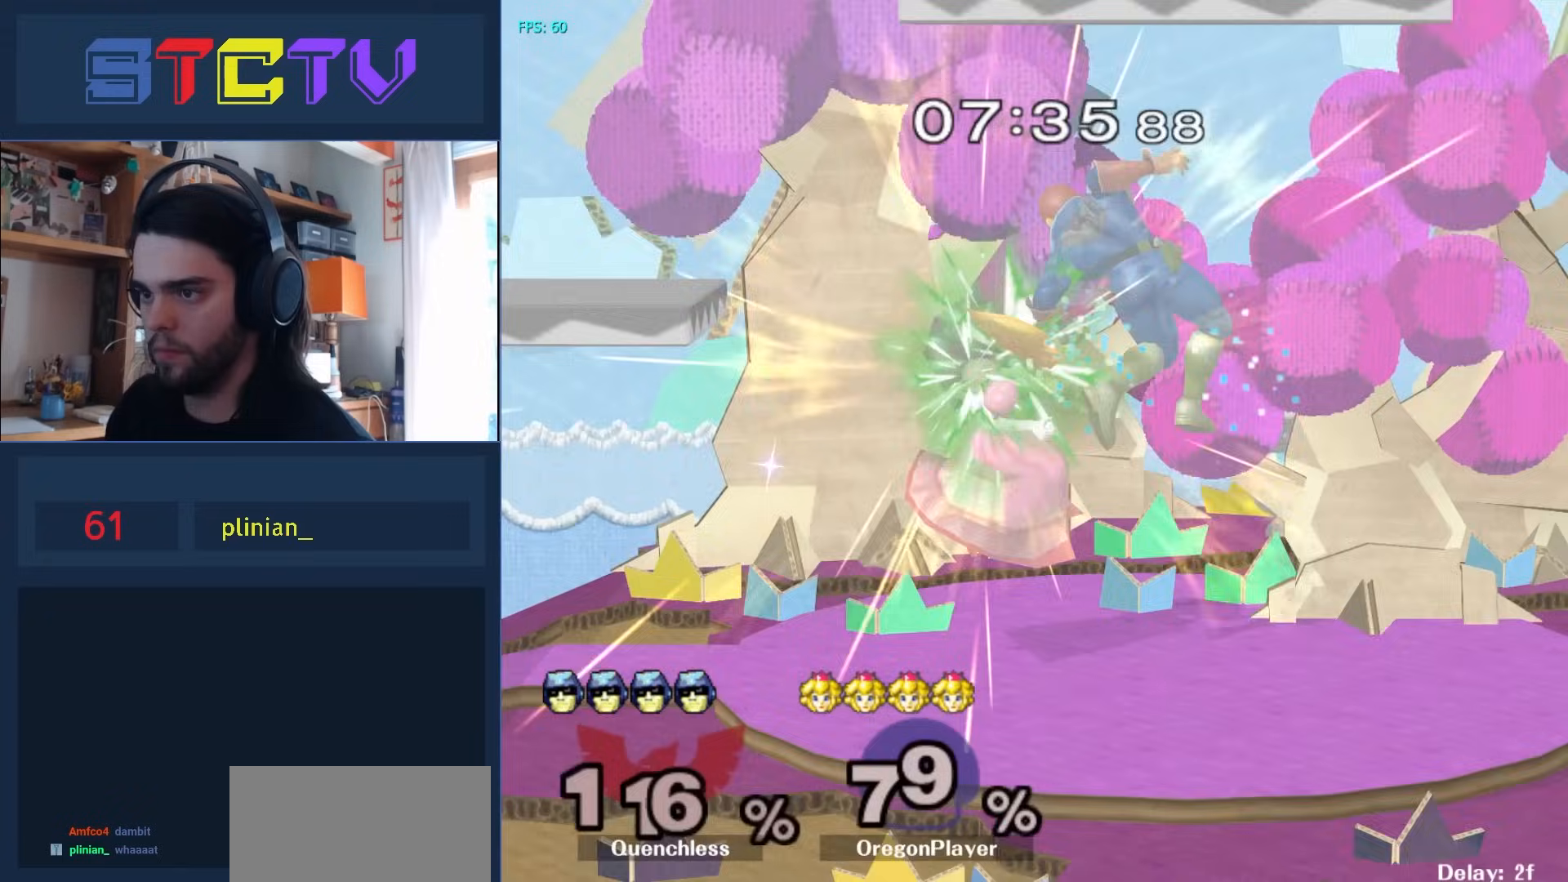
{"buttons": [], "left_stick": "left", "right_stick": "center", "events": [[283, "left_stick", "center"], [333, "left_stick", "down"], [433, "left_stick", "left"]]}
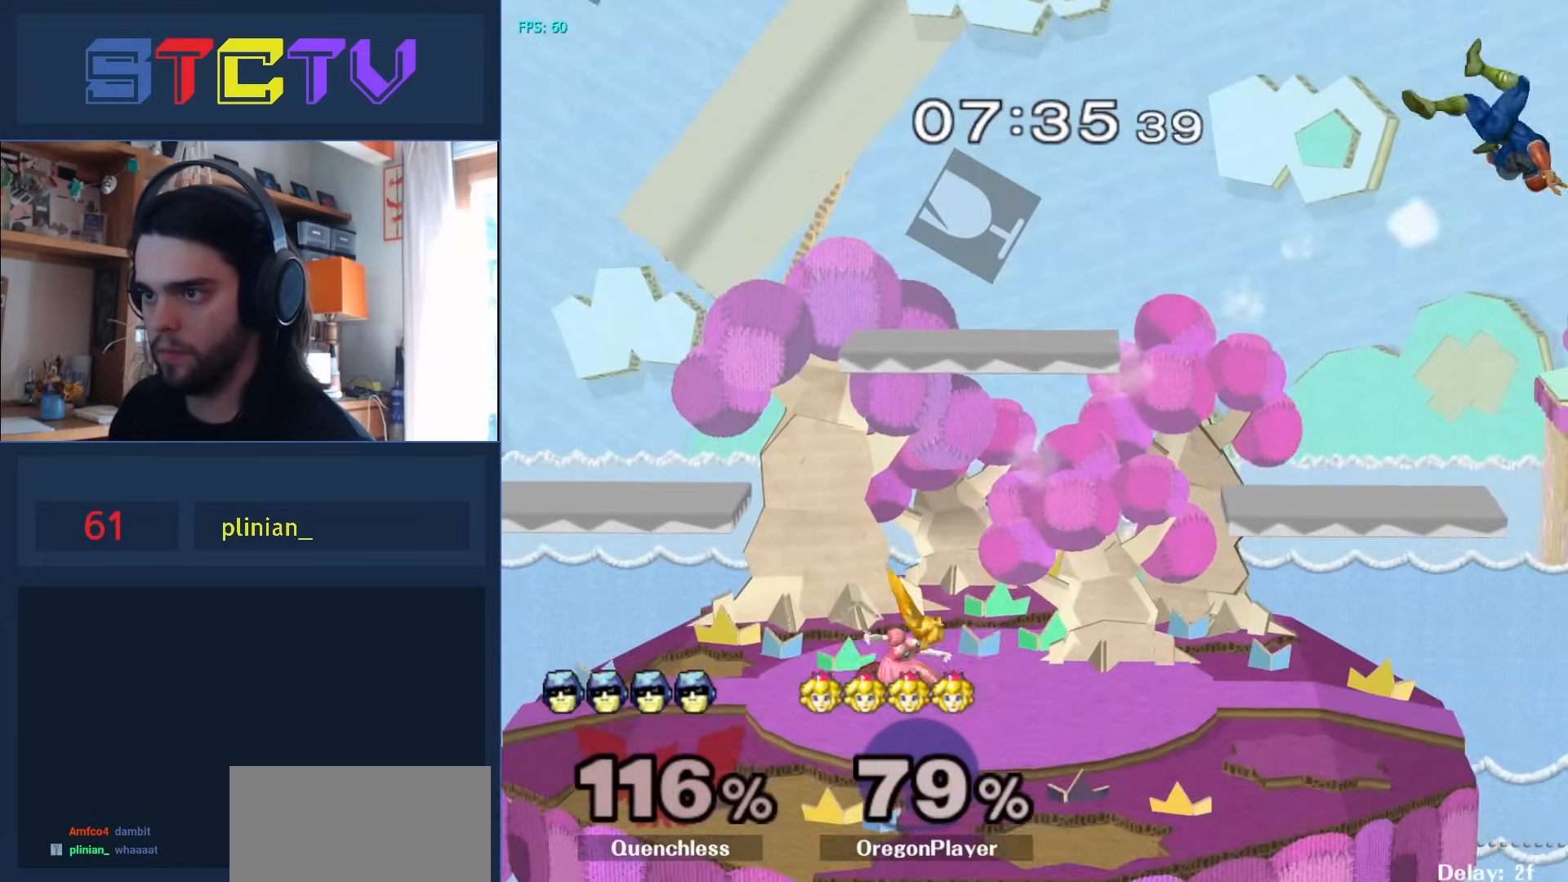
{"buttons": ["Y"], "left_stick": "left", "right_stick": "center", "events": [[33, "Y", "down"], [117, "Y", "up"], [200, "Y", "down"], [267, "Y", "up"], [350, "Y", "down"], [433, "Y", "up"], [500, "Y", "down"]]}
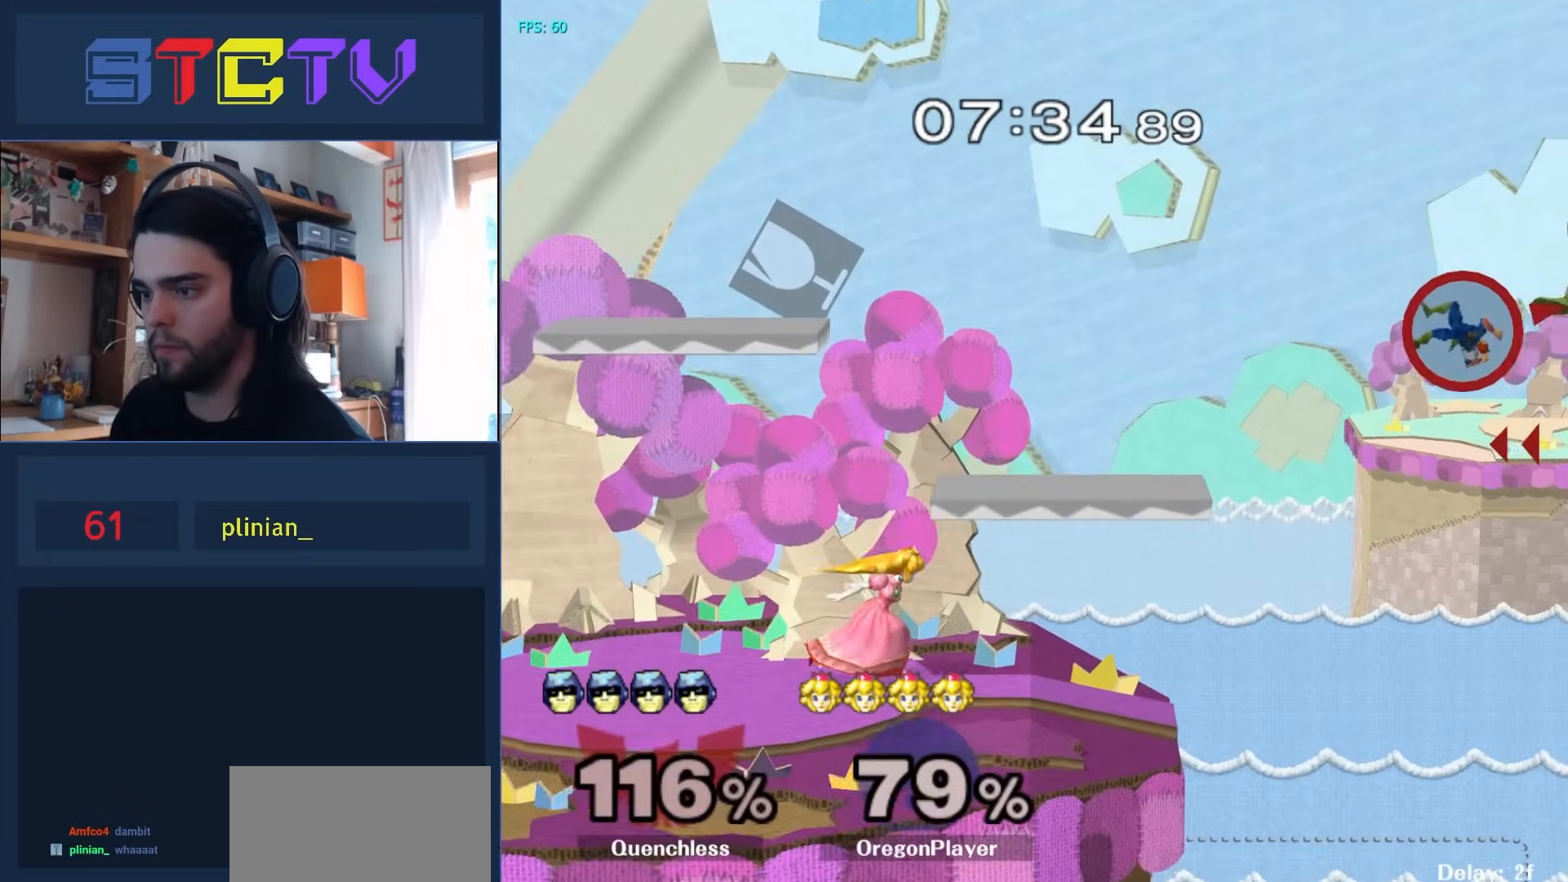
{"buttons": ["Y"], "left_stick": "left", "right_stick": "center", "events": [[83, "Y", "up"], [133, "Y", "down"], [200, "Y", "up"], [250, "Y", "down"]]}
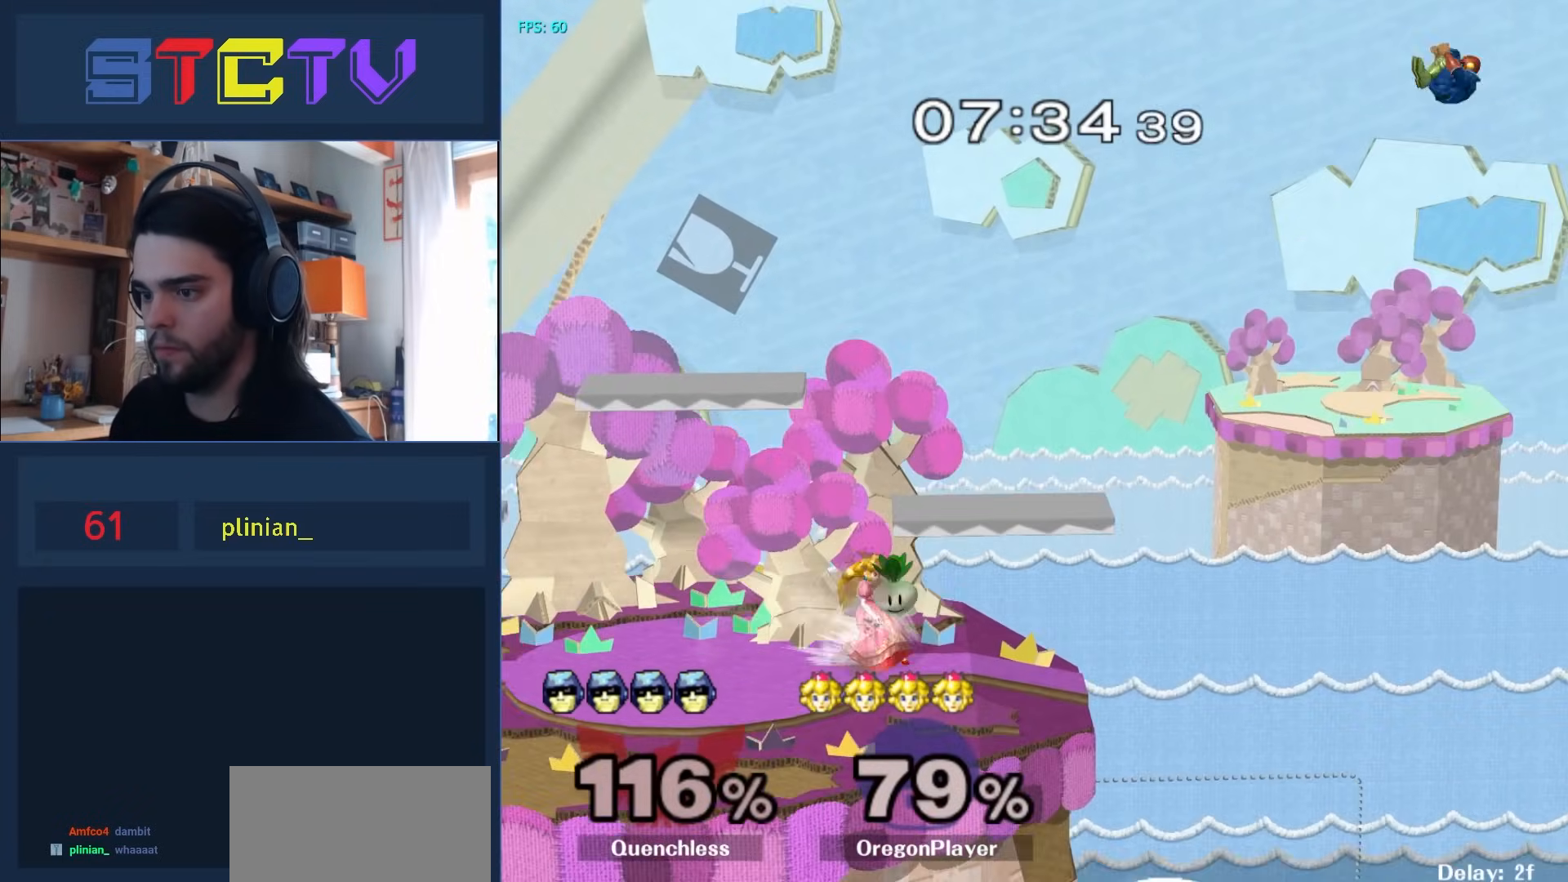
{"buttons": [], "left_stick": "down-left", "right_stick": "center", "events": [[33, "left_stick", "down-left"], [100, "Y", "up"]]}
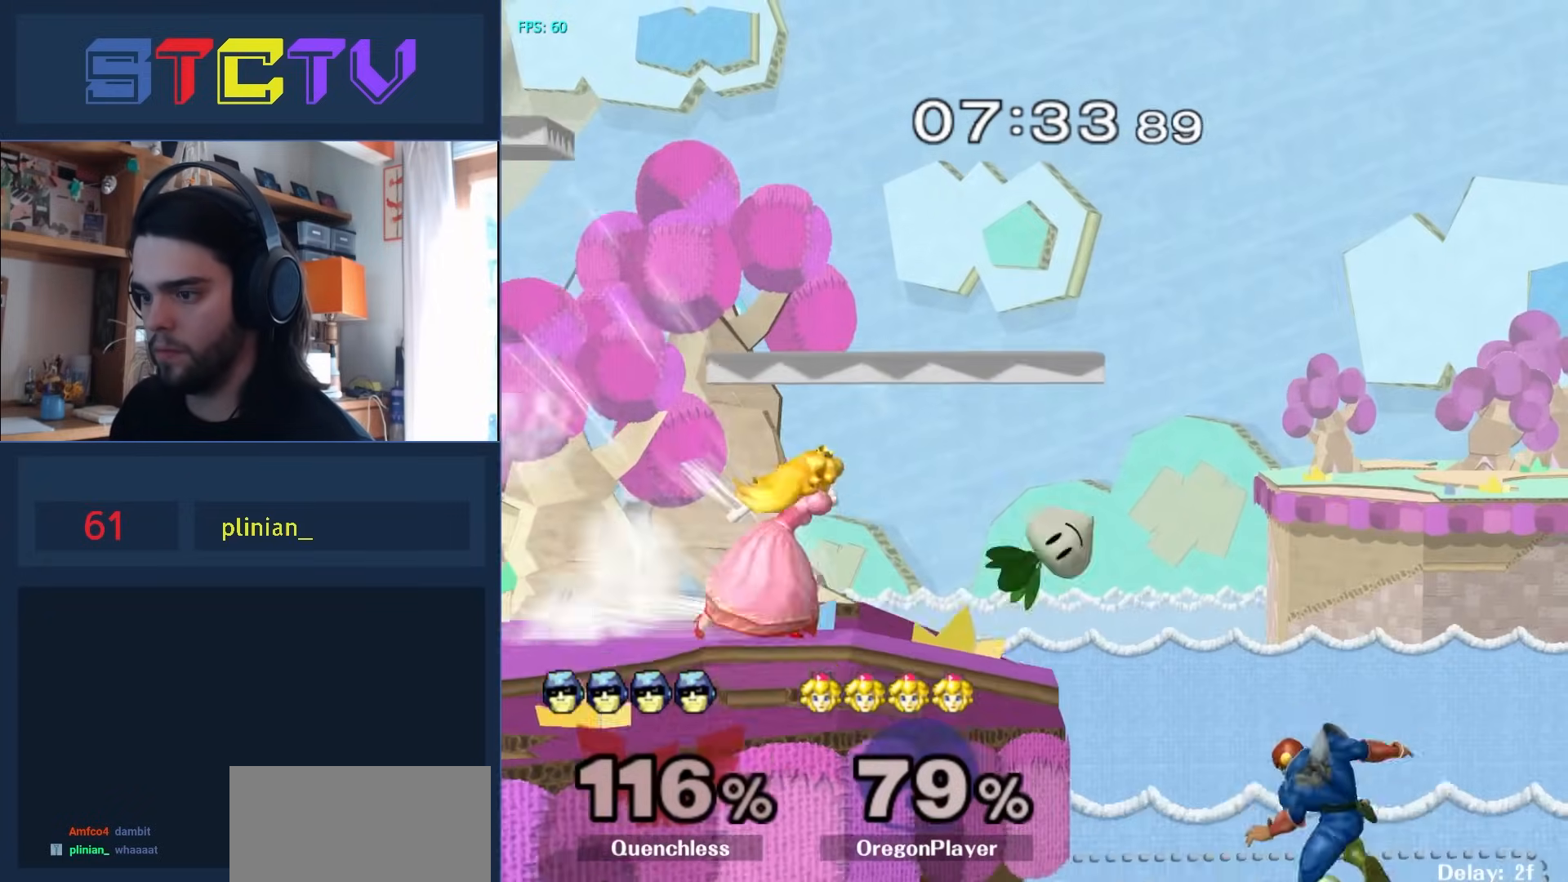
{"buttons": [], "left_stick": "up-right", "right_stick": "down", "events": [[117, "left_stick", "up-left"], [200, "B", "down"], [217, "left_stick", "up-right"], [350, "B", "up"], [367, "right_stick", "down"]]}
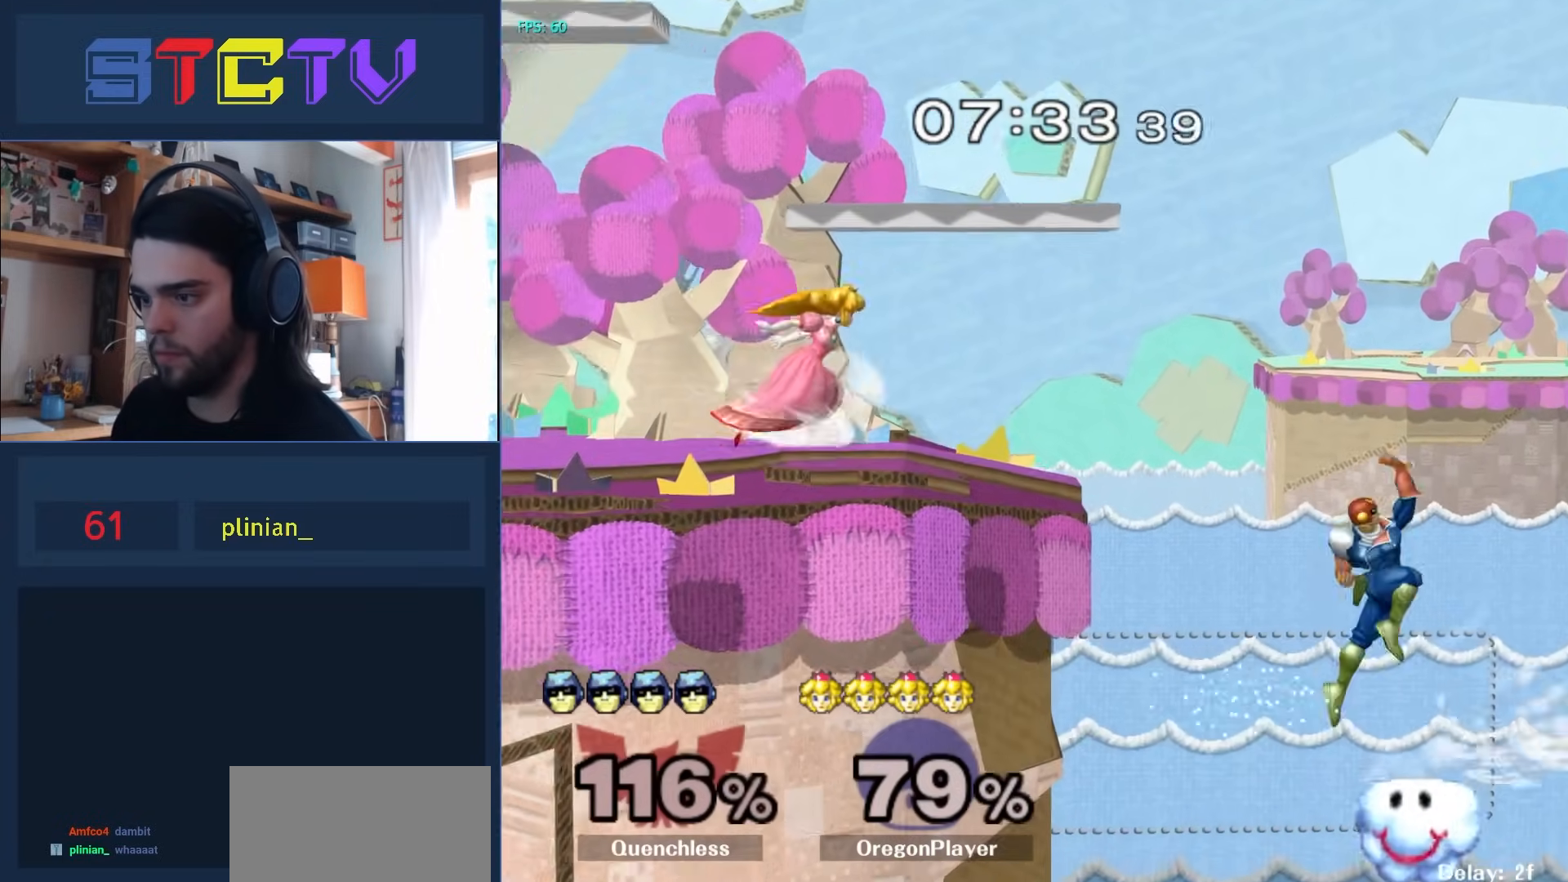
{"buttons": ["R1"], "left_stick": "right", "right_stick": "center", "events": [[50, "left_stick", "left"], [150, "right_stick", "center"], [417, "left_stick", "center"], [467, "R1", "down"], [483, "left_stick", "right"]]}